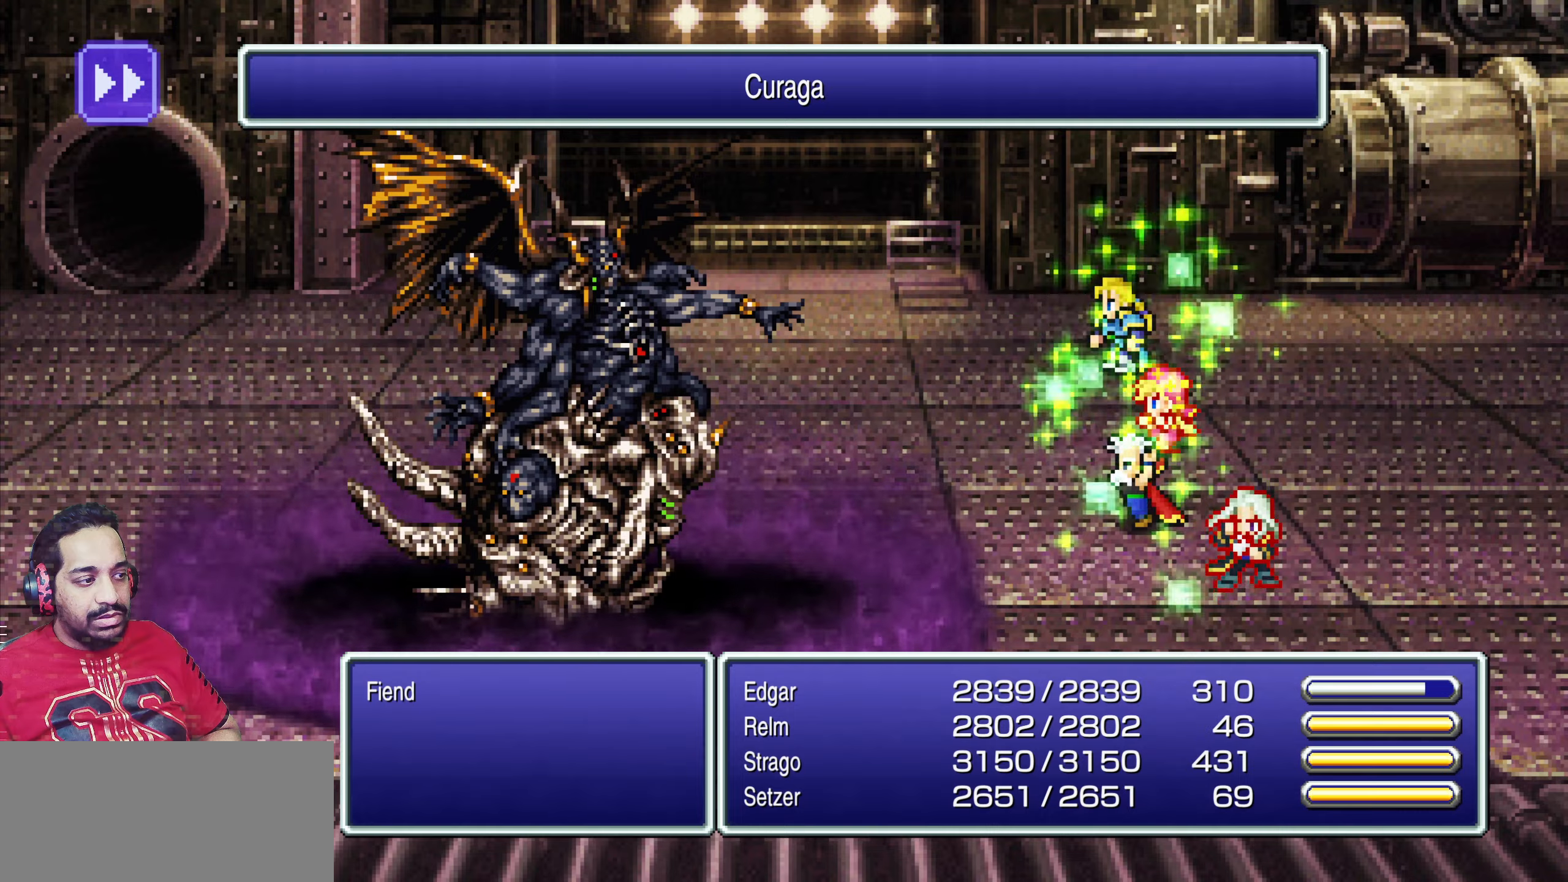
Gameplay with a controller (PlayStation layout); each line is a JSON object with the inputs held at the frame after it. "events" lists button and stick changes between this image and that frame as [ms after this image, input, new state], when the widget could be followed in between. Not read: L3 R3 left_stick right_stick.
{"buttons": [], "events": [[66, "SQUARE", "up"]]}
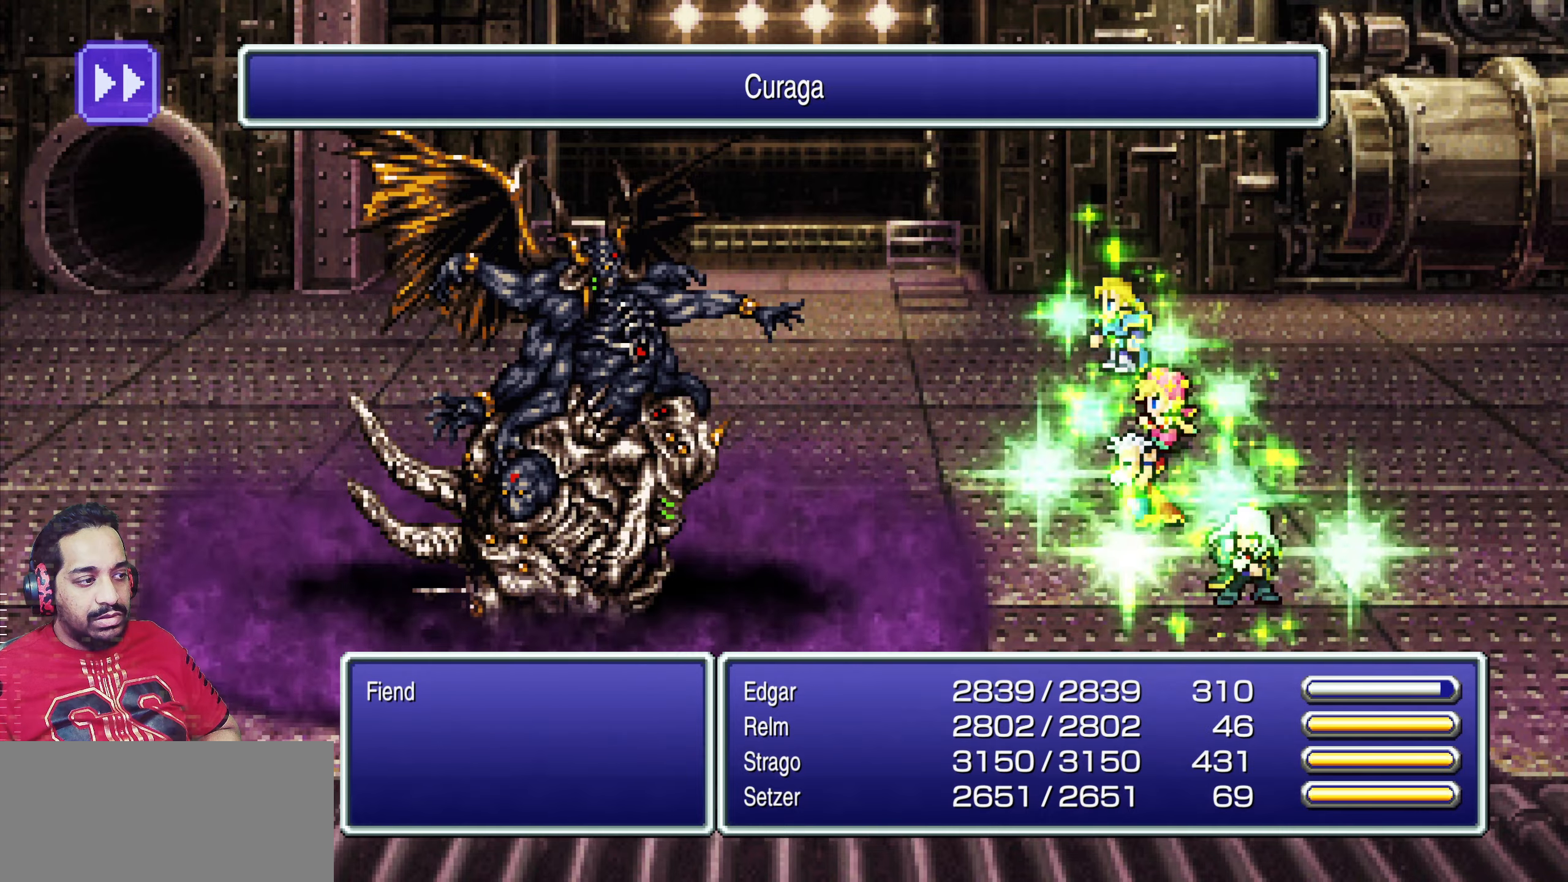
{"buttons": [], "events": []}
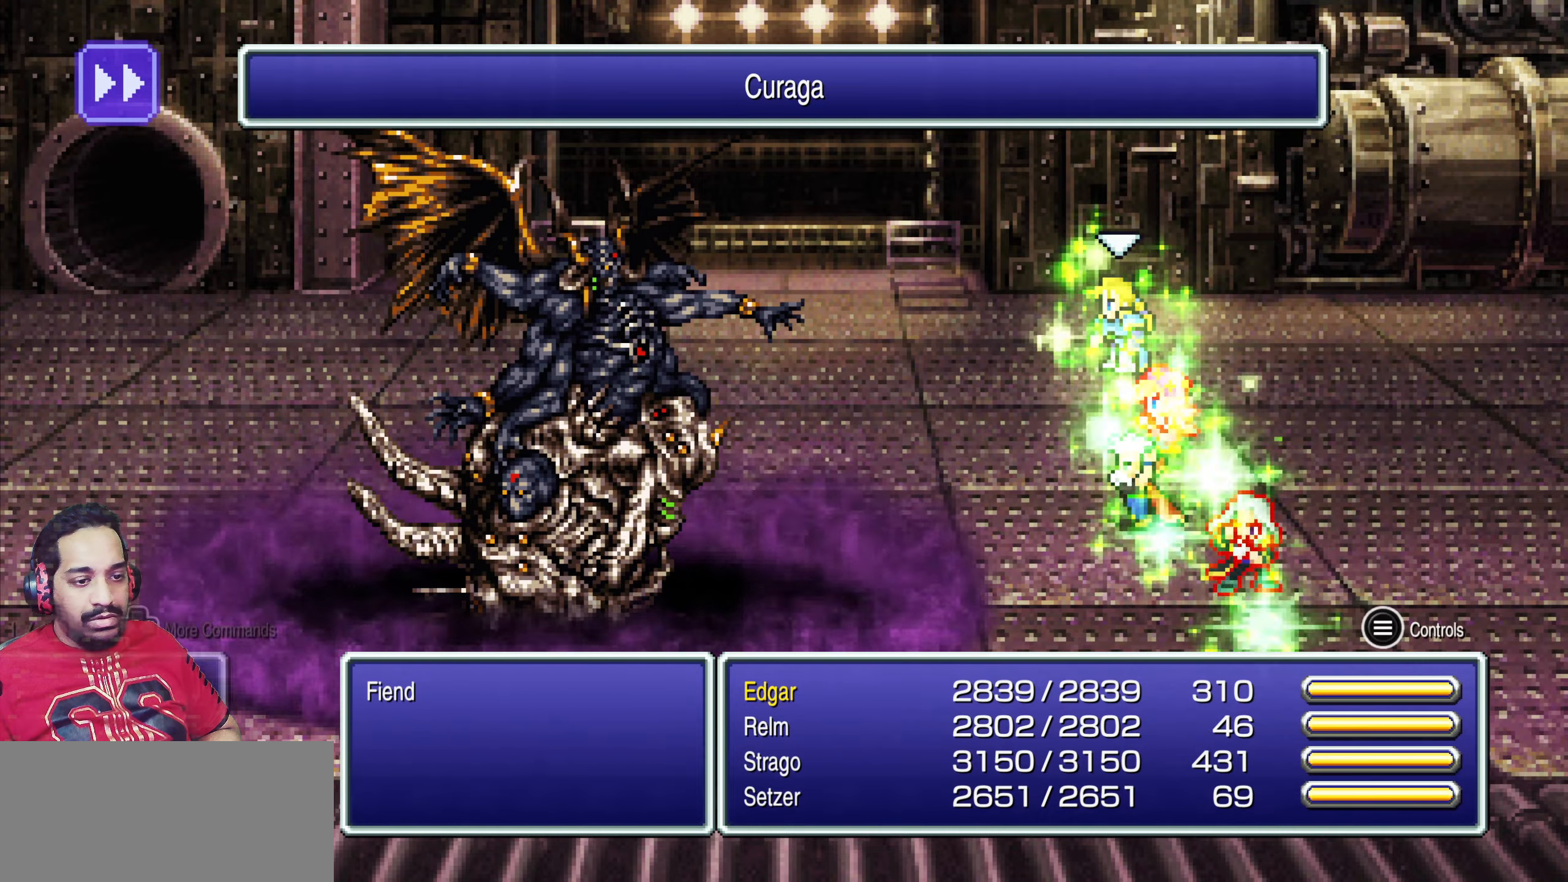
{"buttons": ["CROSS"], "events": [[50, "DPAD_DOWN", "down"], [116, "DPAD_DOWN", "up"], [216, "DPAD_DOWN", "down"], [300, "DPAD_DOWN", "up"], [433, "CROSS", "down"]]}
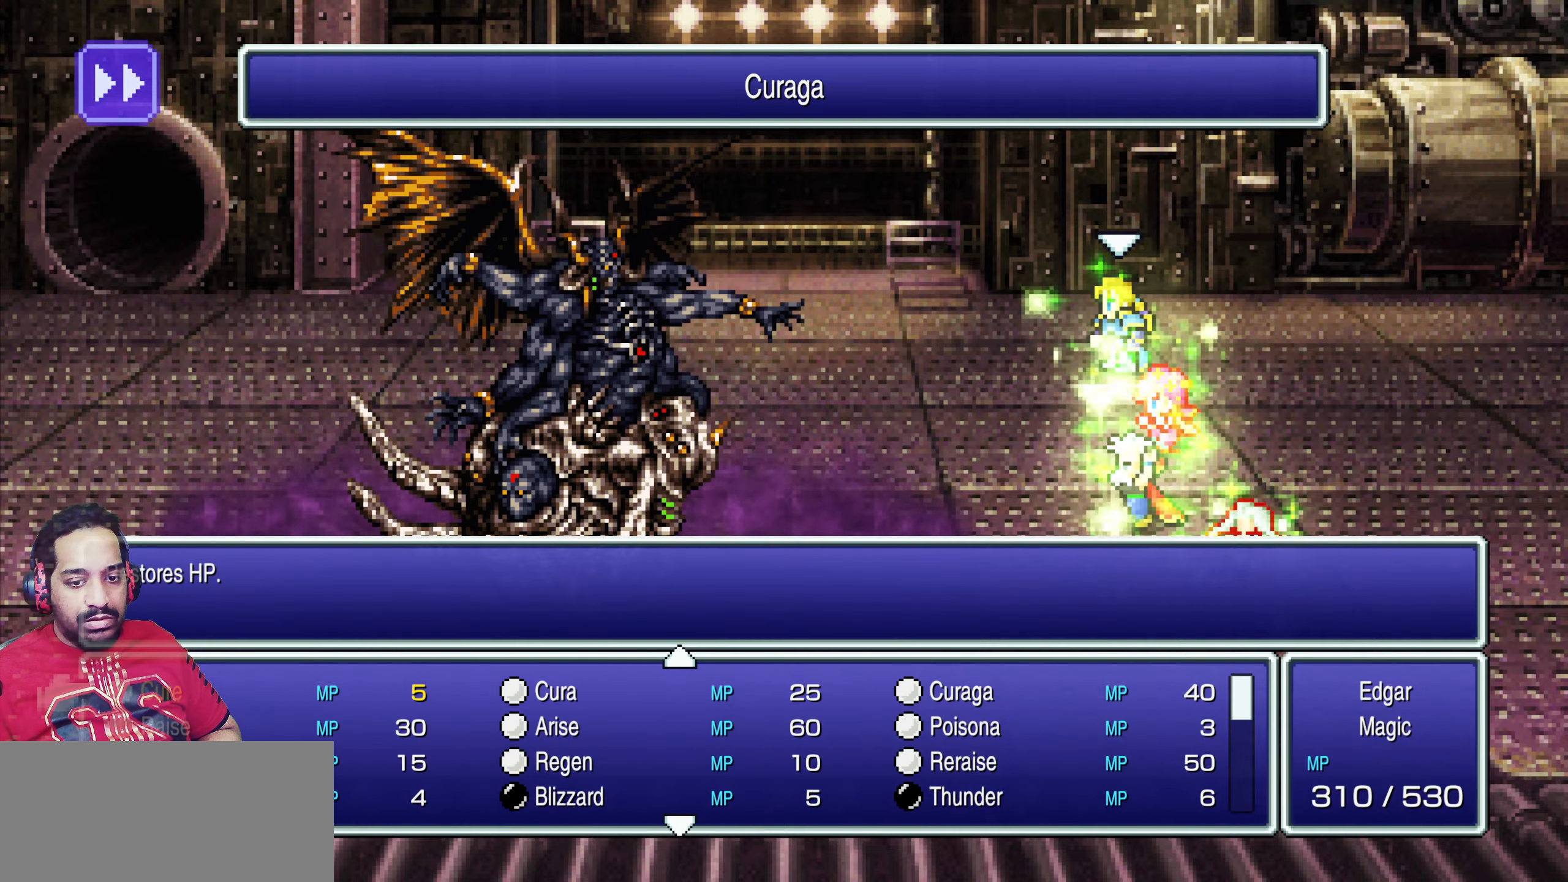
{"buttons": [], "events": [[16, "CROSS", "up"], [83, "DPAD_UP", "down"], [183, "DPAD_UP", "up"]]}
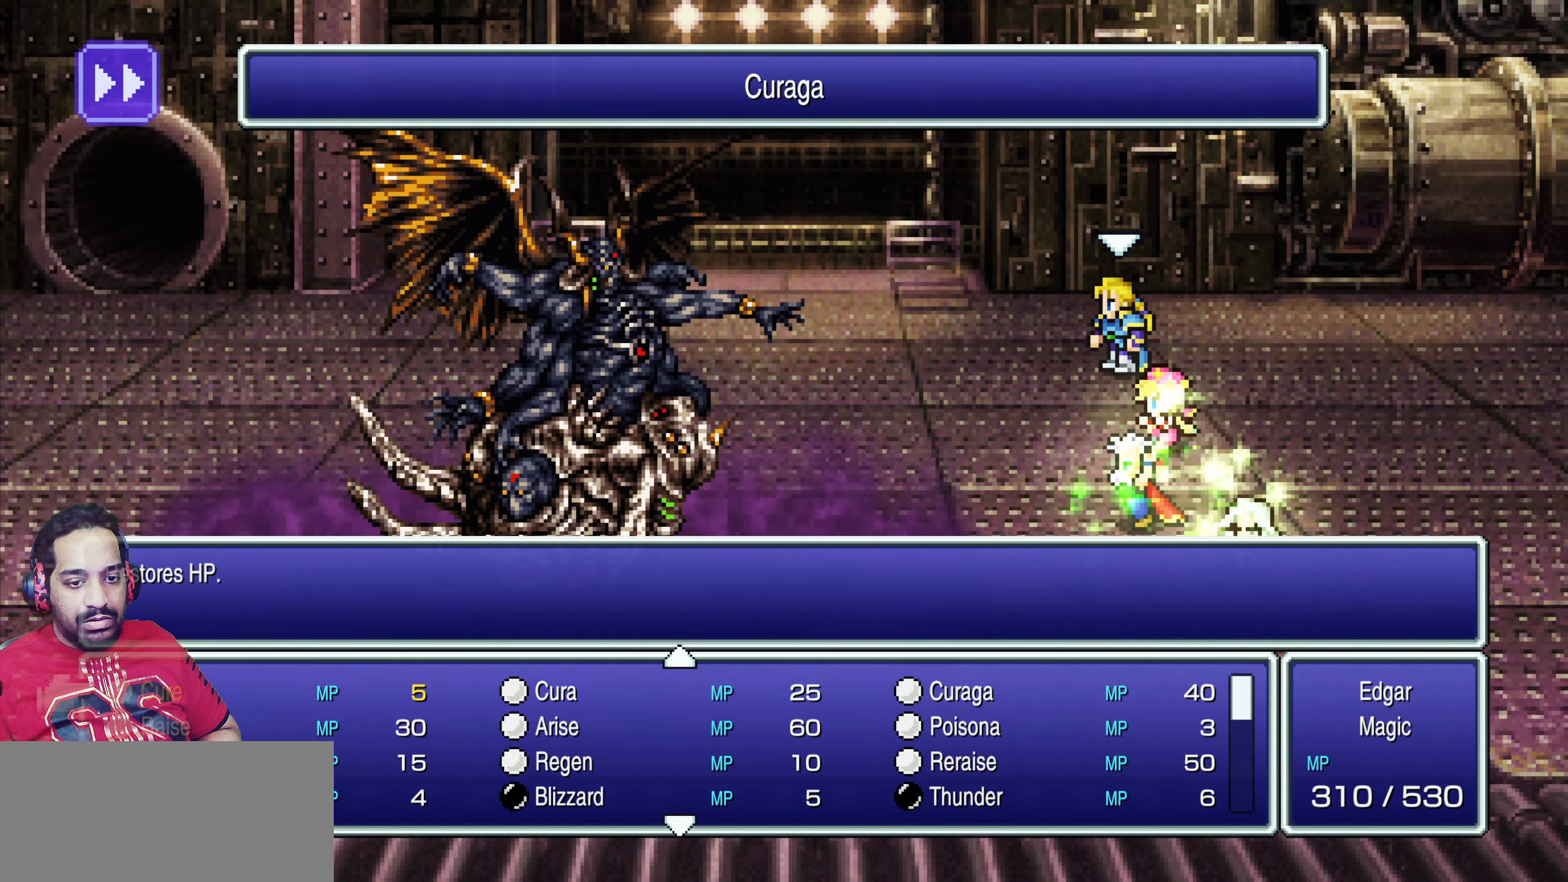
{"buttons": [], "events": [[16, "DPAD_UP", "down"], [133, "DPAD_UP", "up"]]}
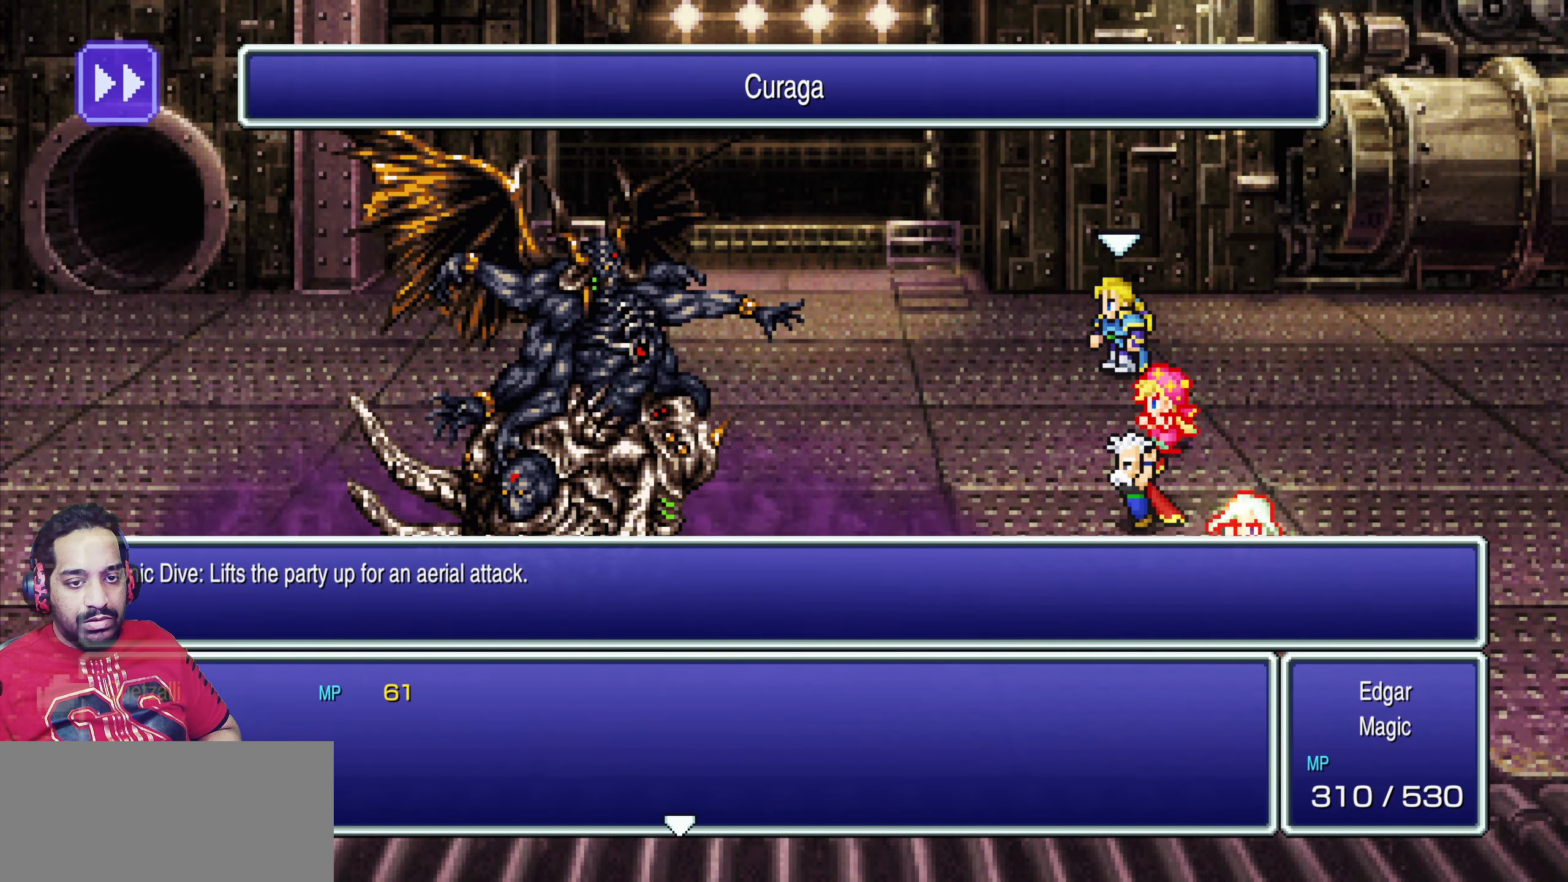
{"buttons": [], "events": [[183, "CROSS", "down"], [300, "CROSS", "up"]]}
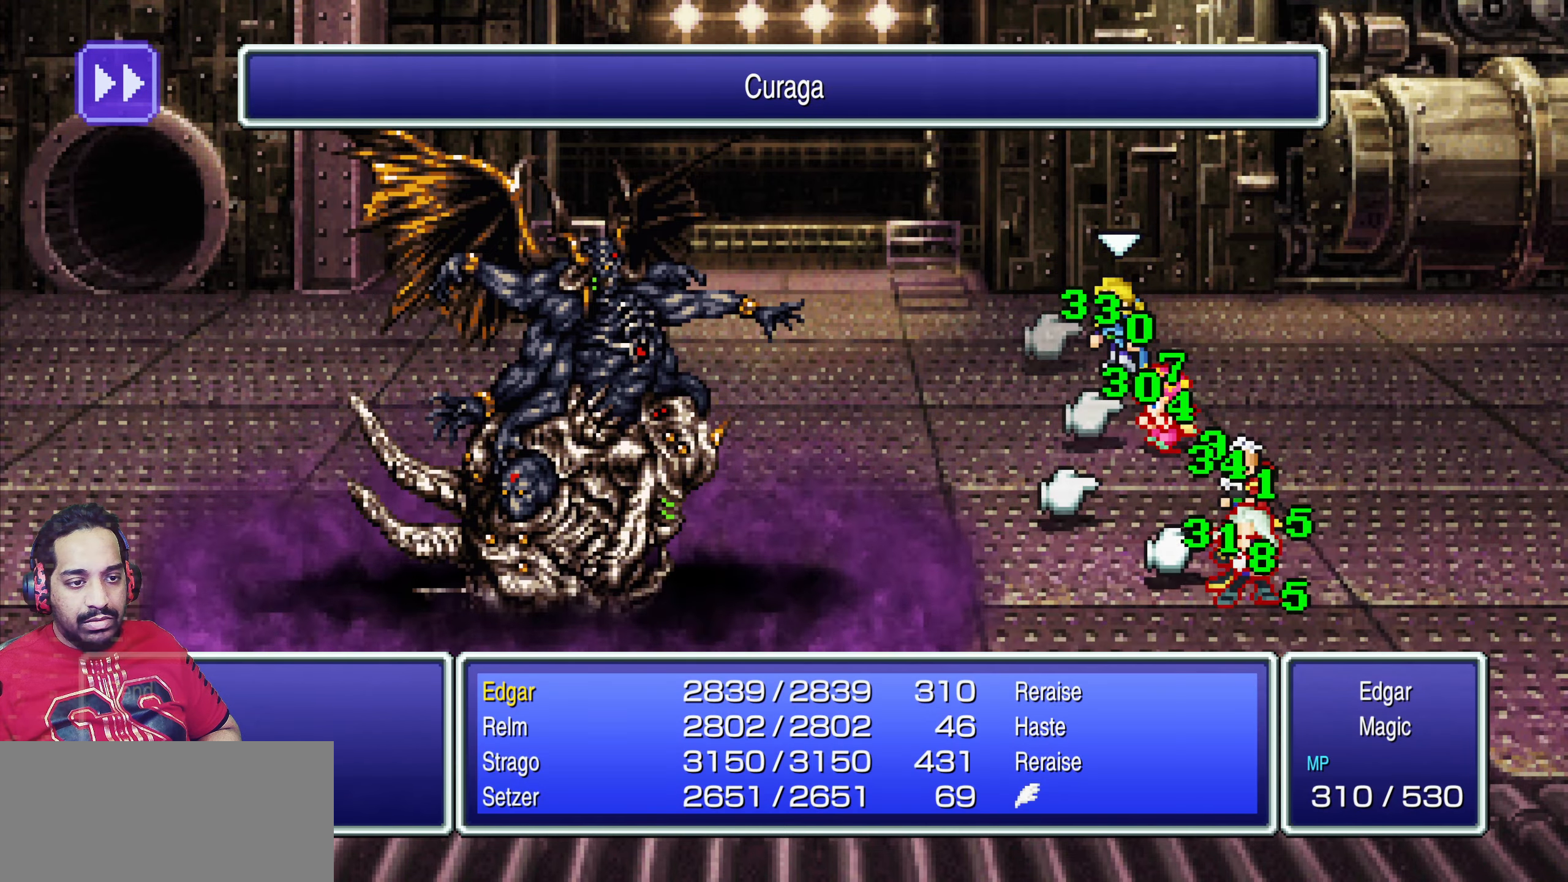
{"buttons": [], "events": [[166, "CROSS", "down"], [250, "CROSS", "up"]]}
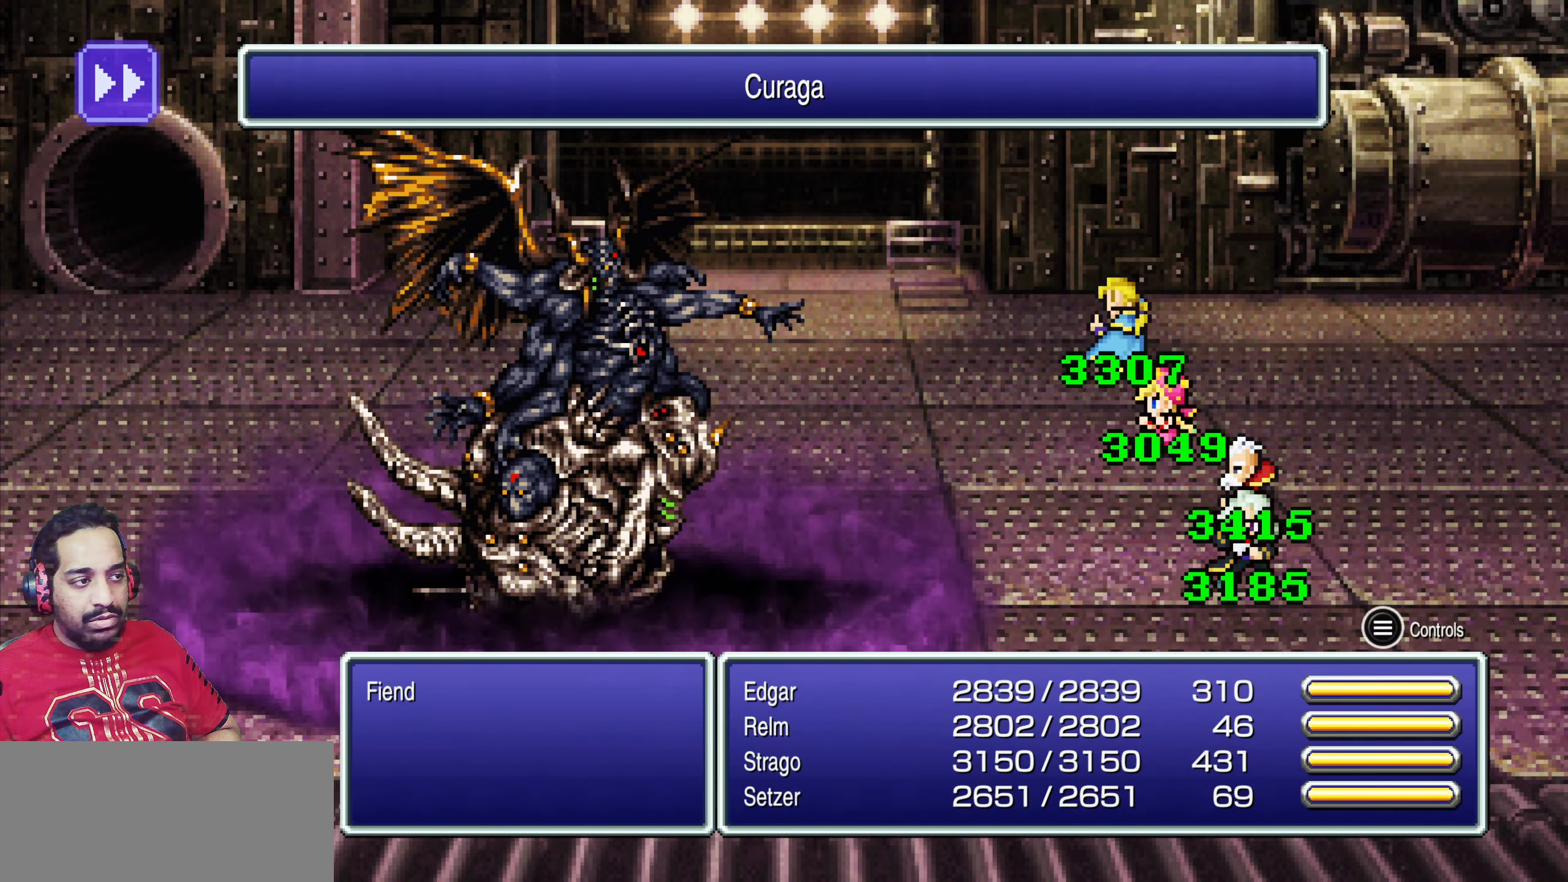
{"buttons": [], "events": []}
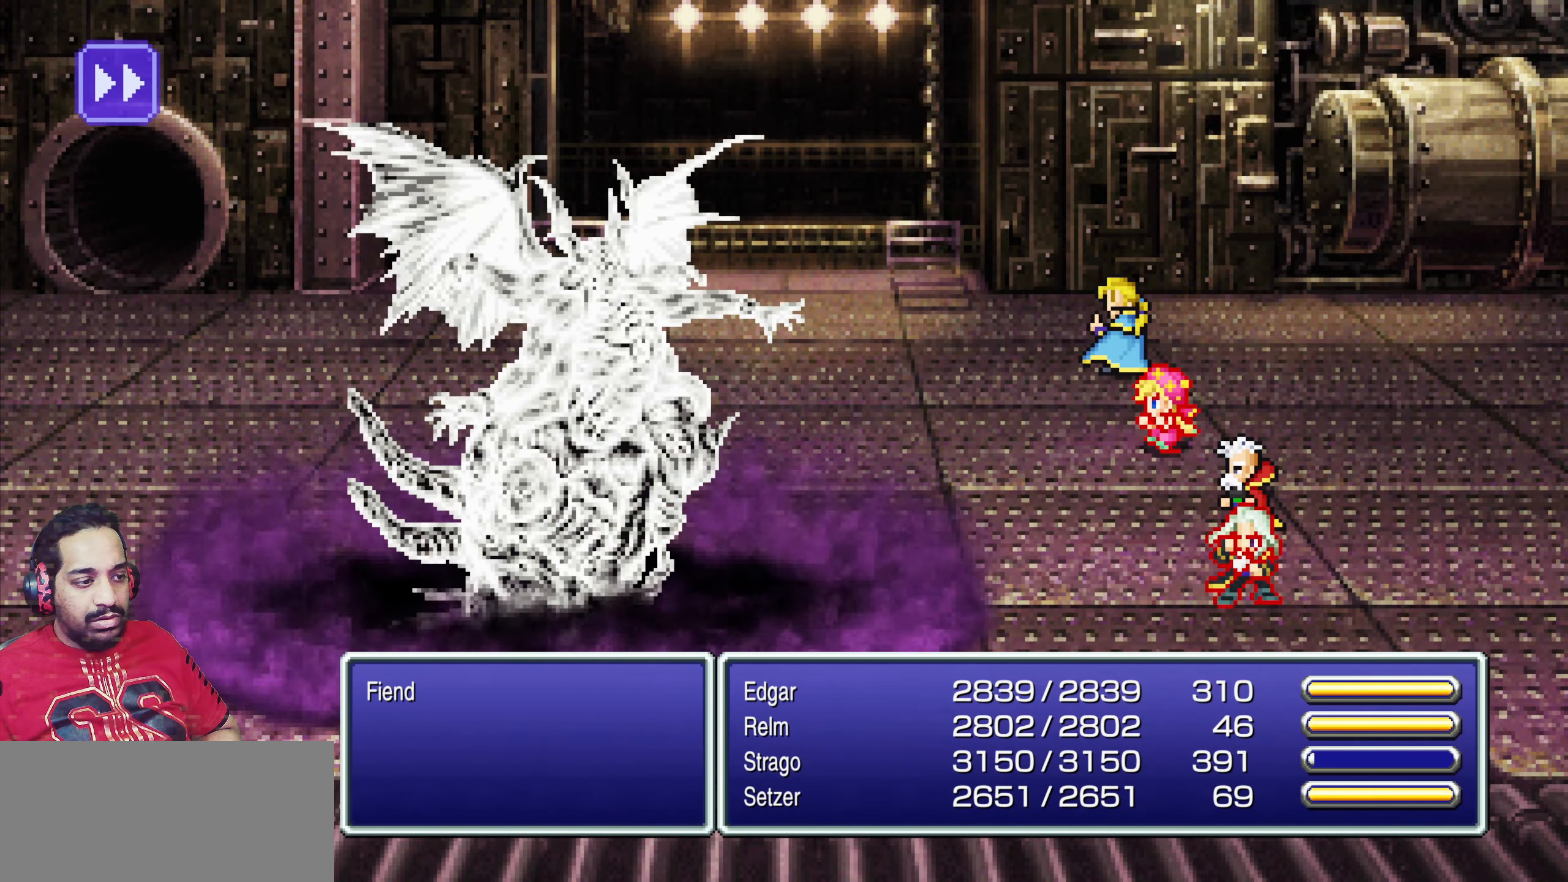
{"buttons": [], "events": [[316, "SQUARE", "down"], [483, "SQUARE", "up"]]}
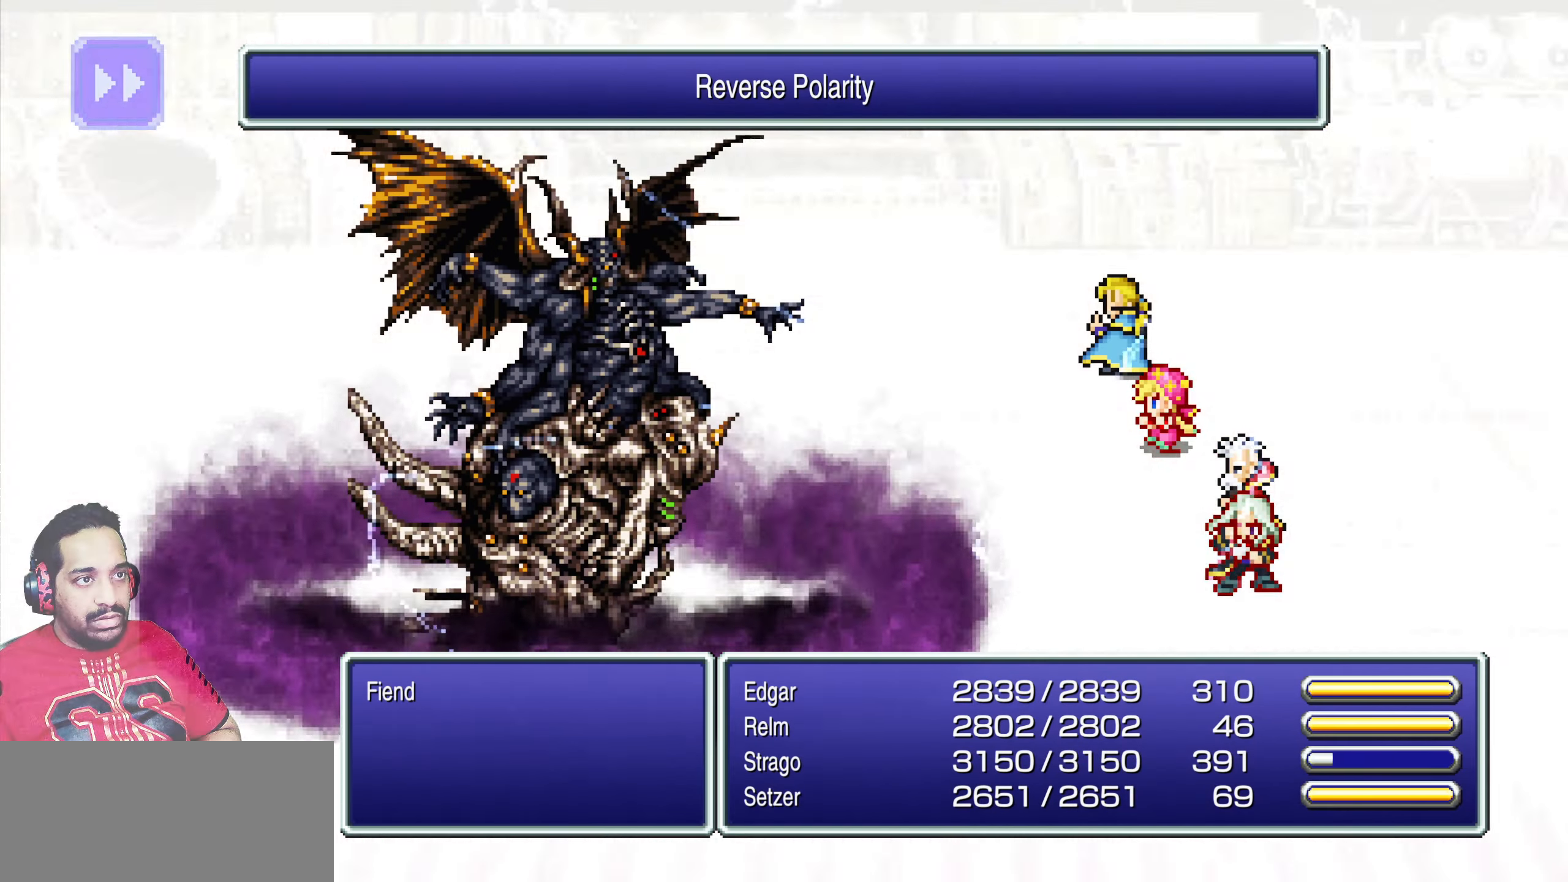
{"buttons": [], "events": []}
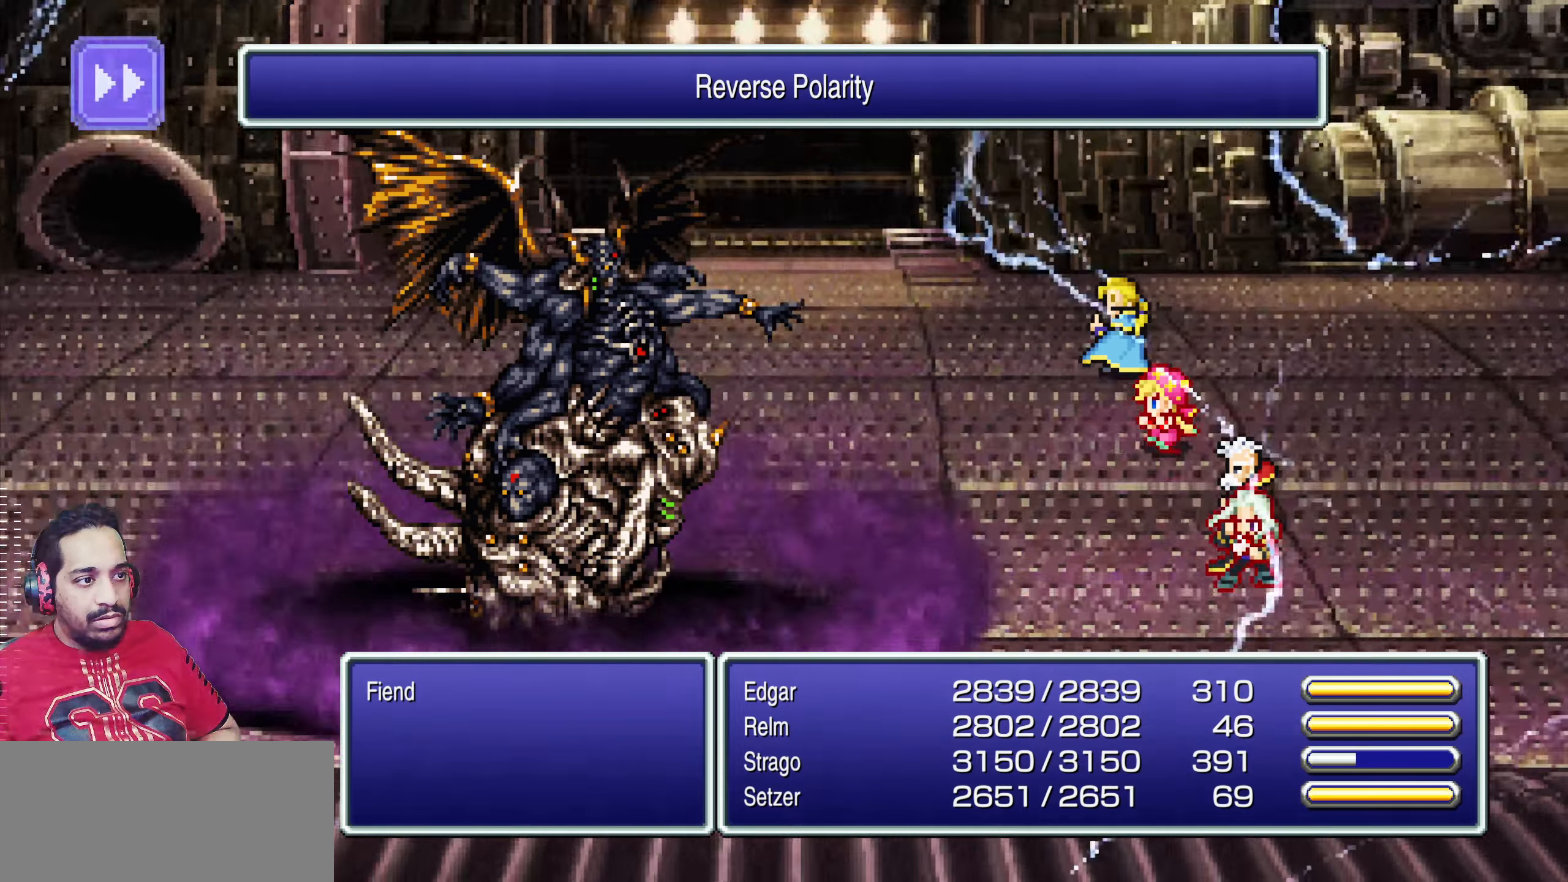
{"buttons": [], "events": []}
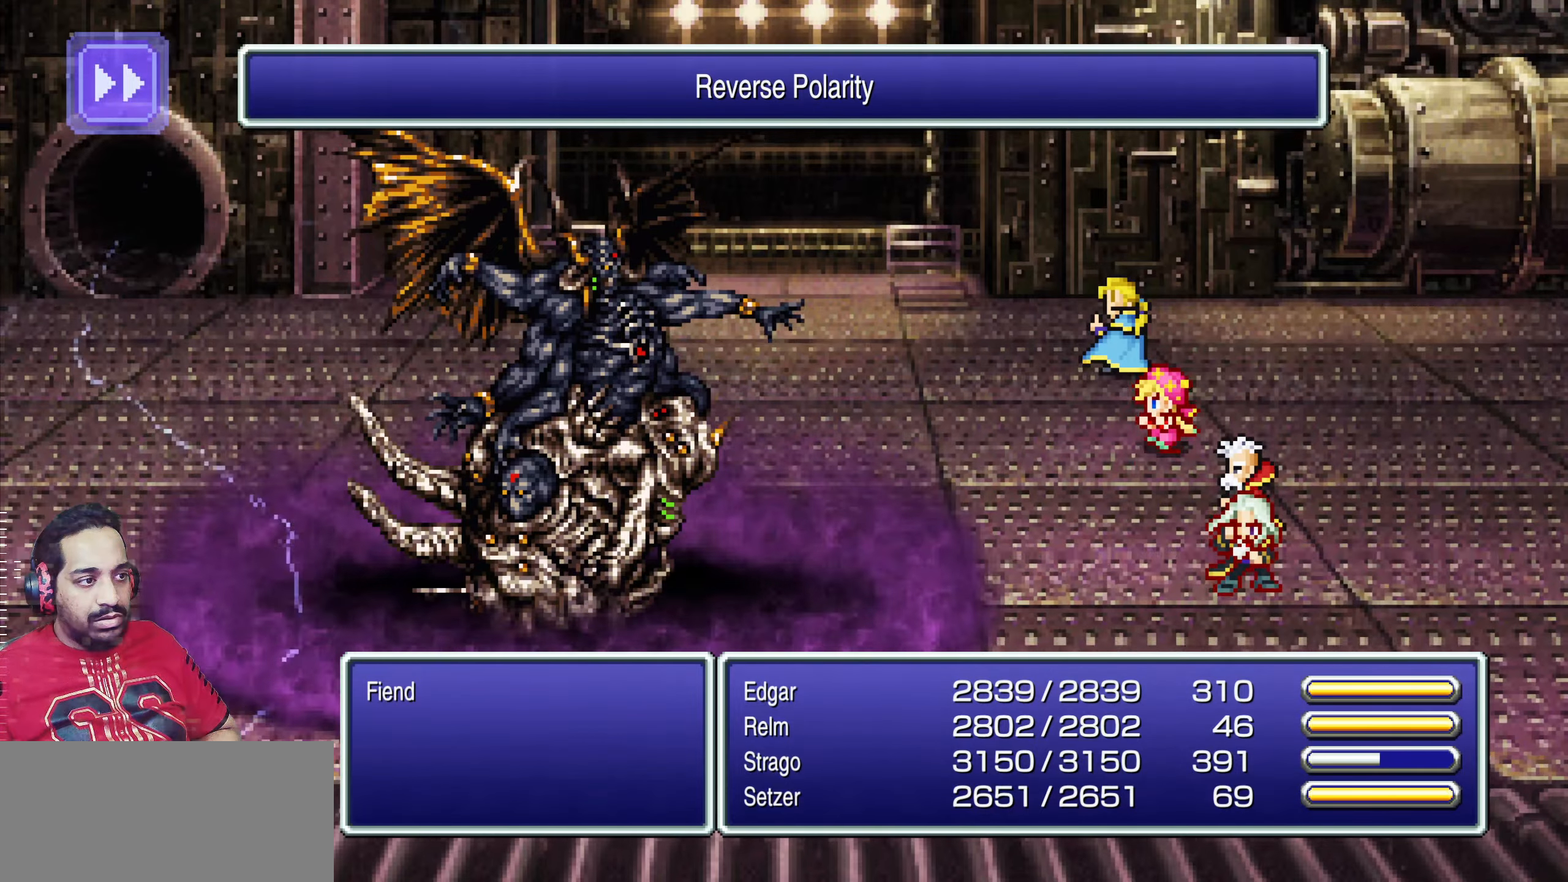
{"buttons": [], "events": []}
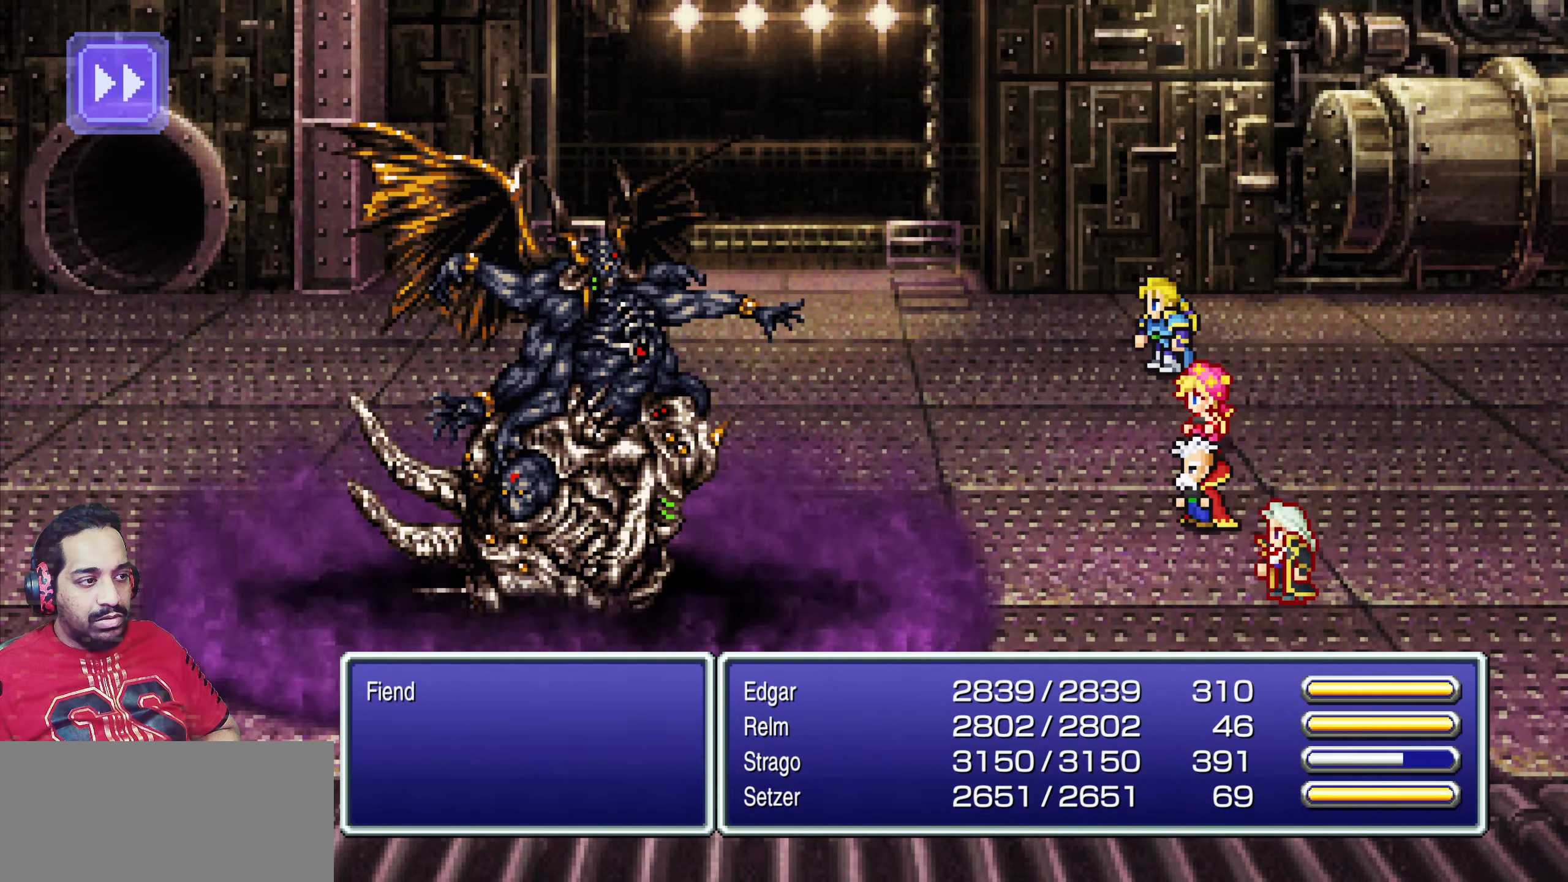
{"buttons": [], "events": [[317, "SQUARE", "down"], [433, "SQUARE", "up"]]}
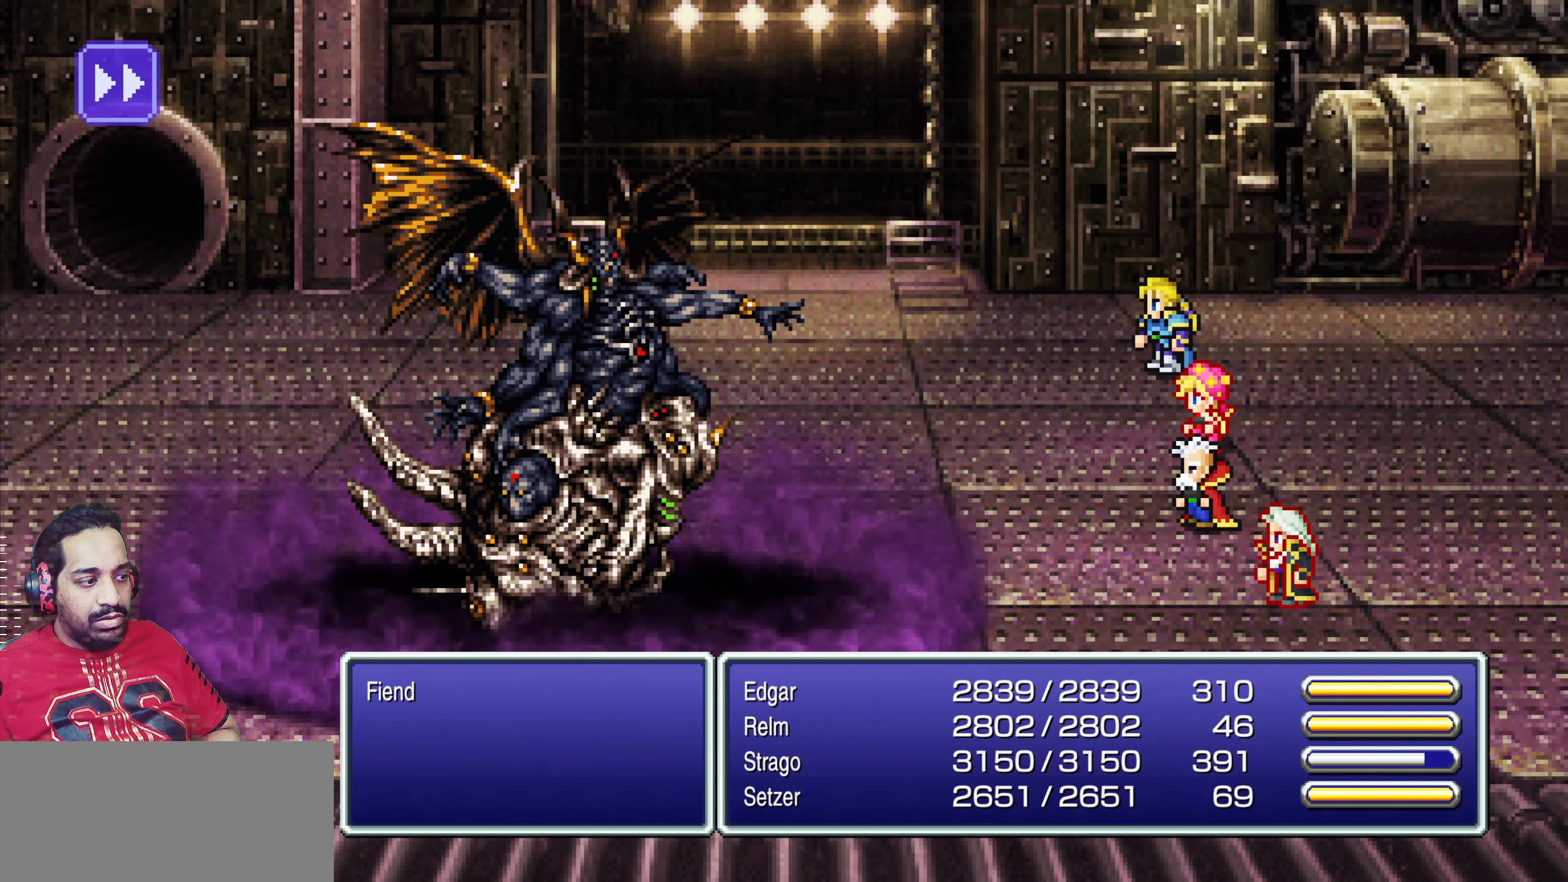
{"buttons": [], "events": []}
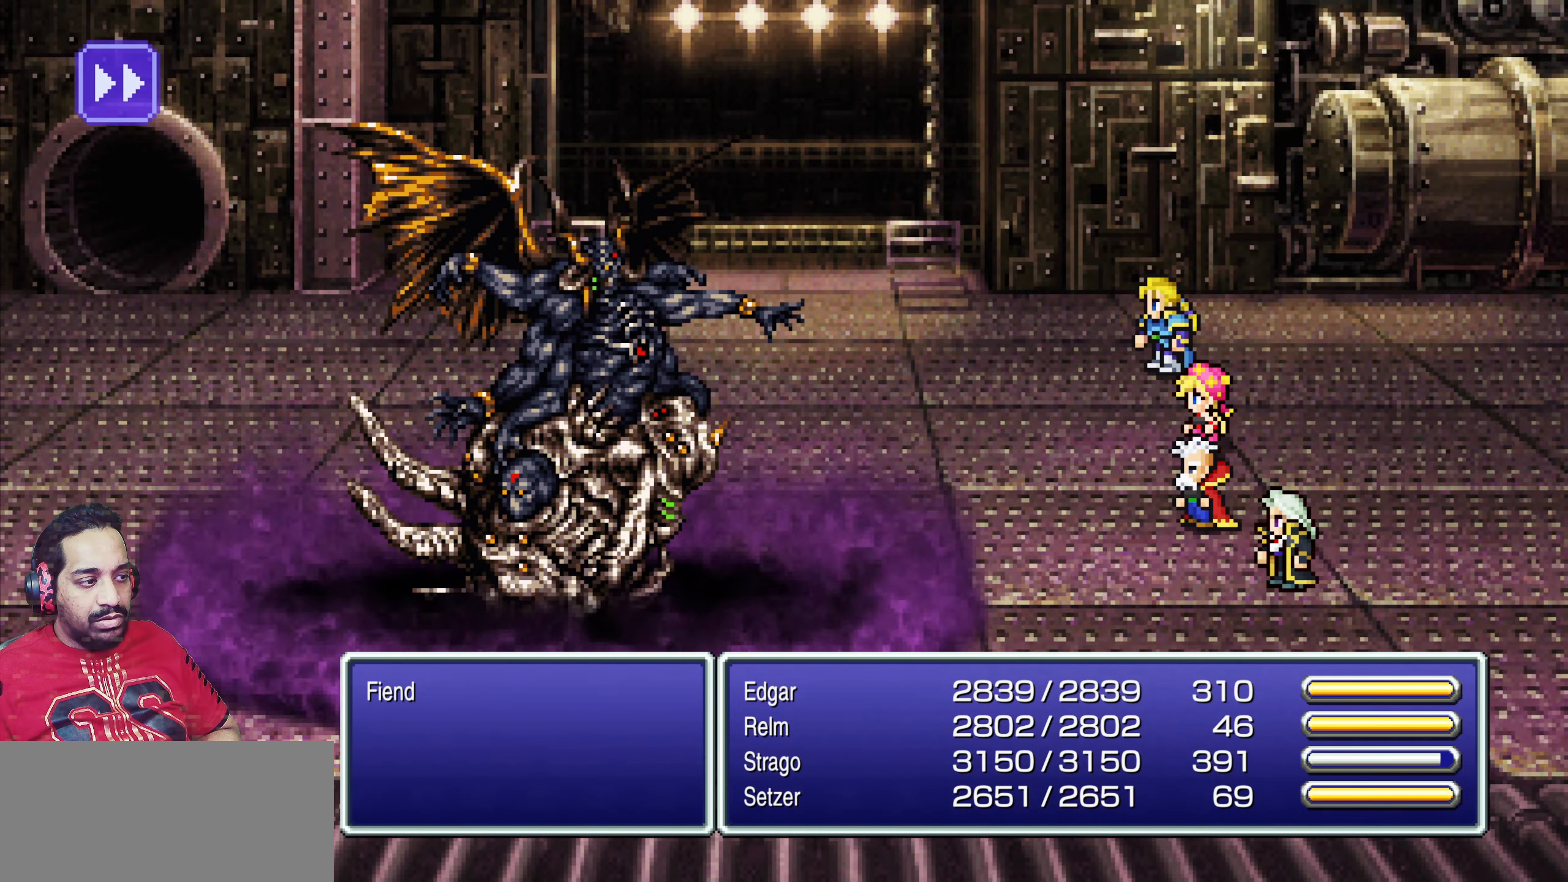
{"buttons": [], "events": [[300, "DPAD_DOWN", "down"], [417, "DPAD_DOWN", "up"]]}
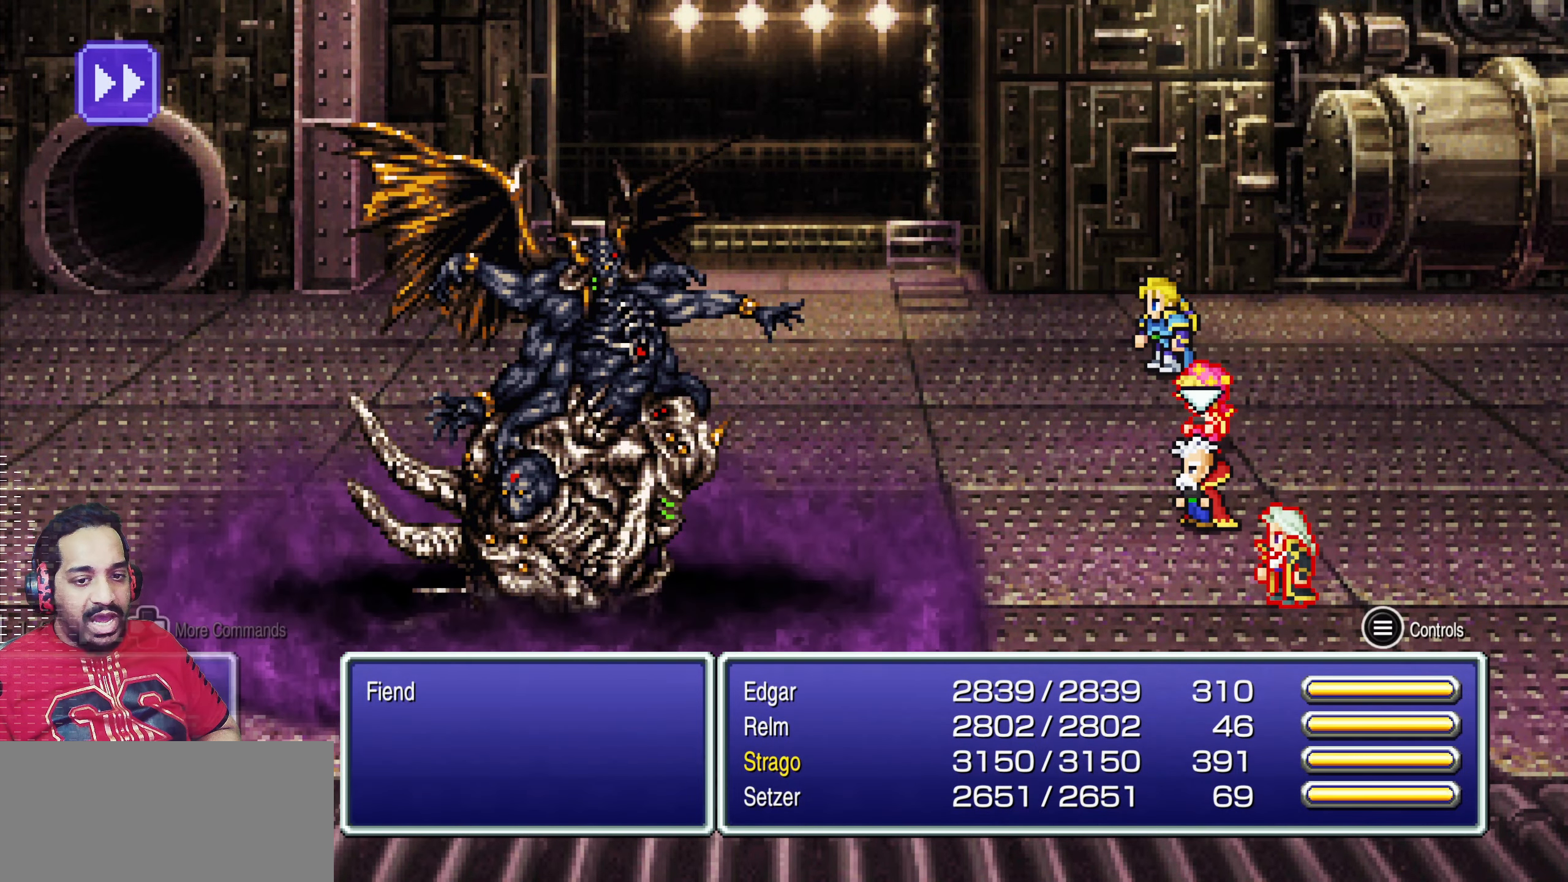
{"buttons": ["DPAD_UP"], "events": [[17, "DPAD_DOWN", "down"], [100, "DPAD_DOWN", "up"], [200, "DPAD_DOWN", "down"], [283, "DPAD_DOWN", "up"], [433, "DPAD_UP", "down"]]}
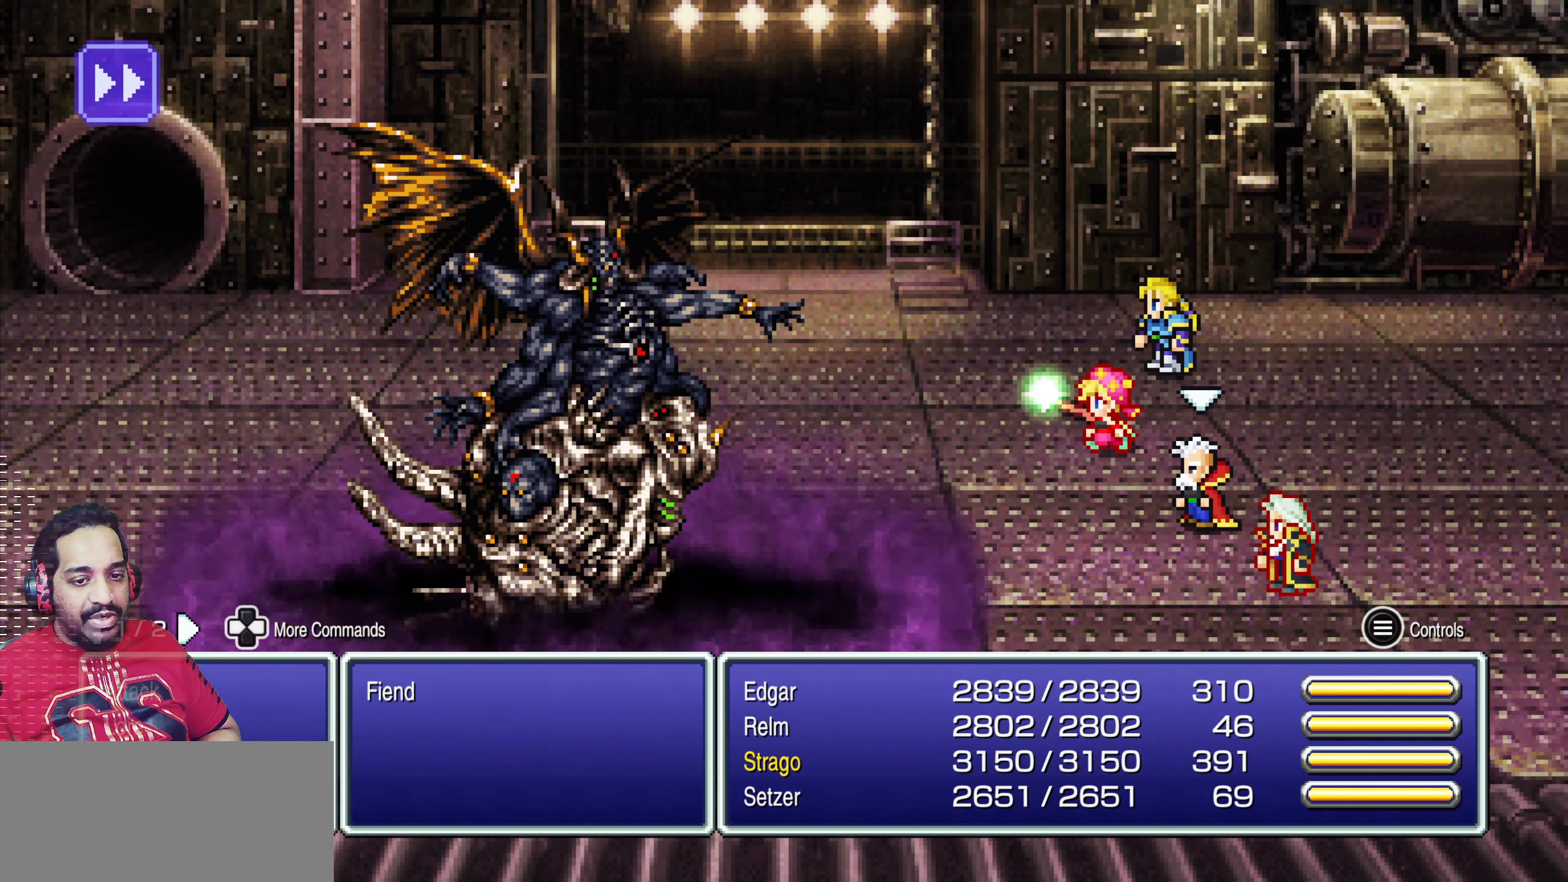
{"buttons": [], "events": [[17, "DPAD_UP", "up"], [50, "CROSS", "down"], [133, "CROSS", "up"], [250, "DPAD_UP", "down"], [350, "DPAD_UP", "up"]]}
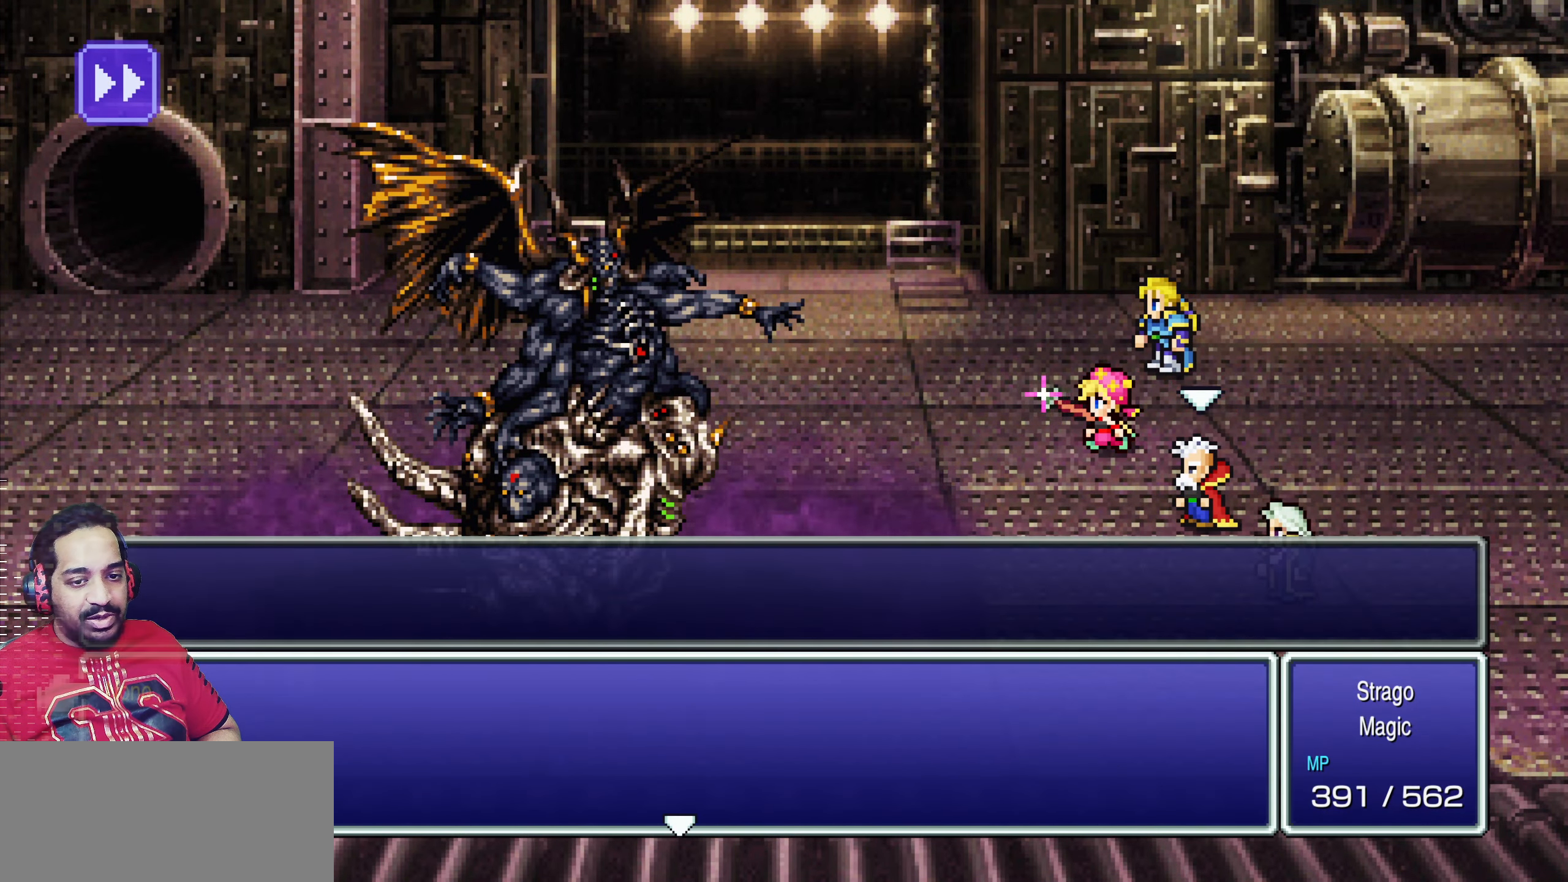
{"buttons": [], "events": [[250, "DPAD_DOWN", "down"], [350, "DPAD_DOWN", "up"]]}
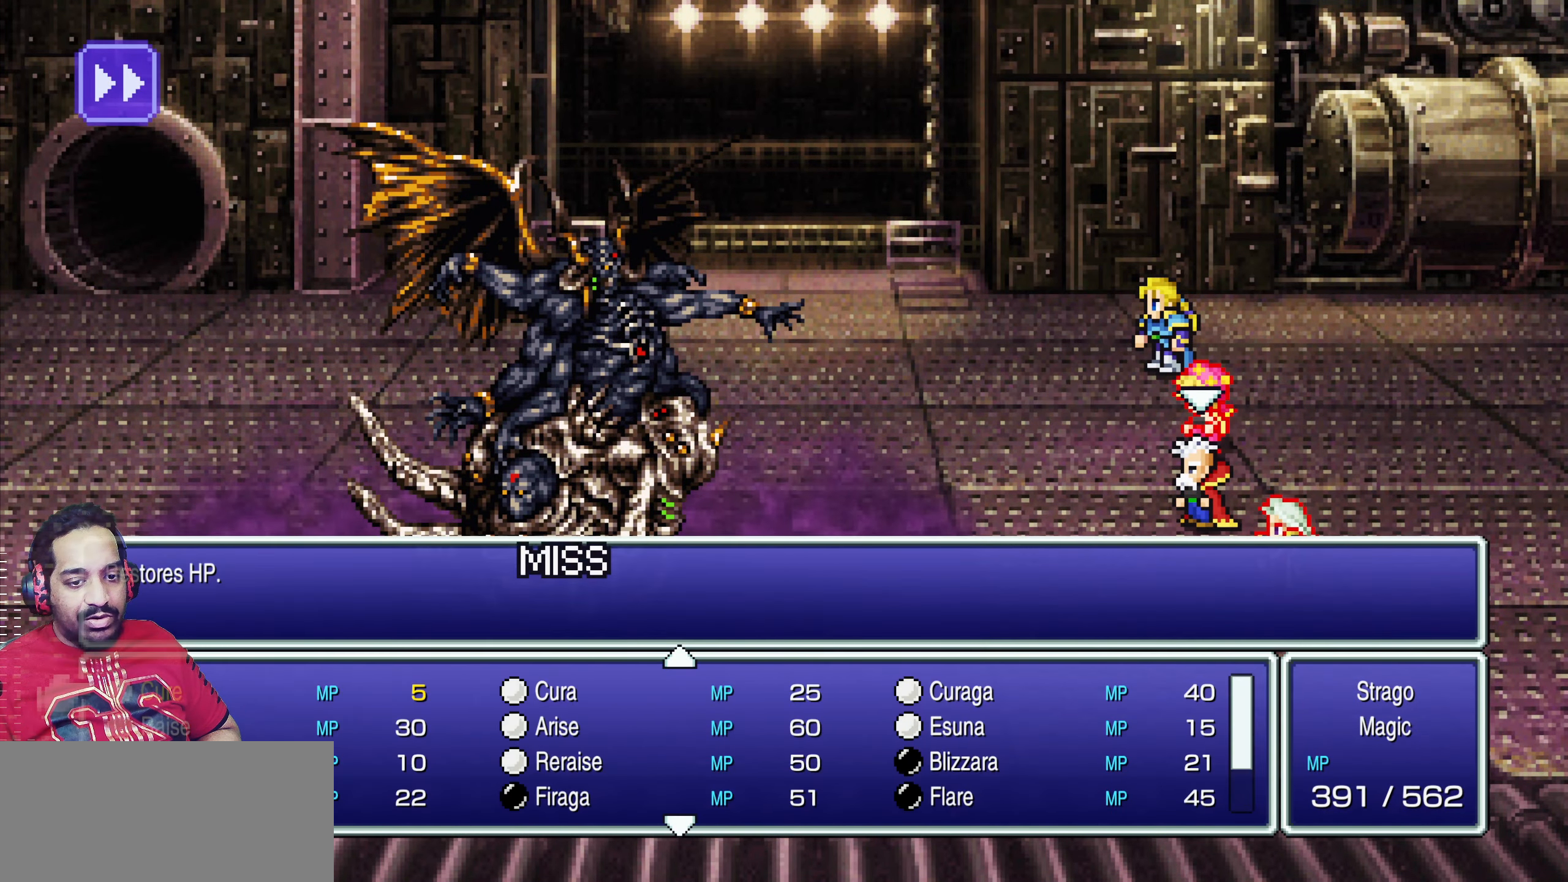
{"buttons": [], "events": [[200, "DPAD_DOWN", "down"], [300, "DPAD_DOWN", "up"], [367, "DPAD_DOWN", "down"], [500, "DPAD_DOWN", "up"]]}
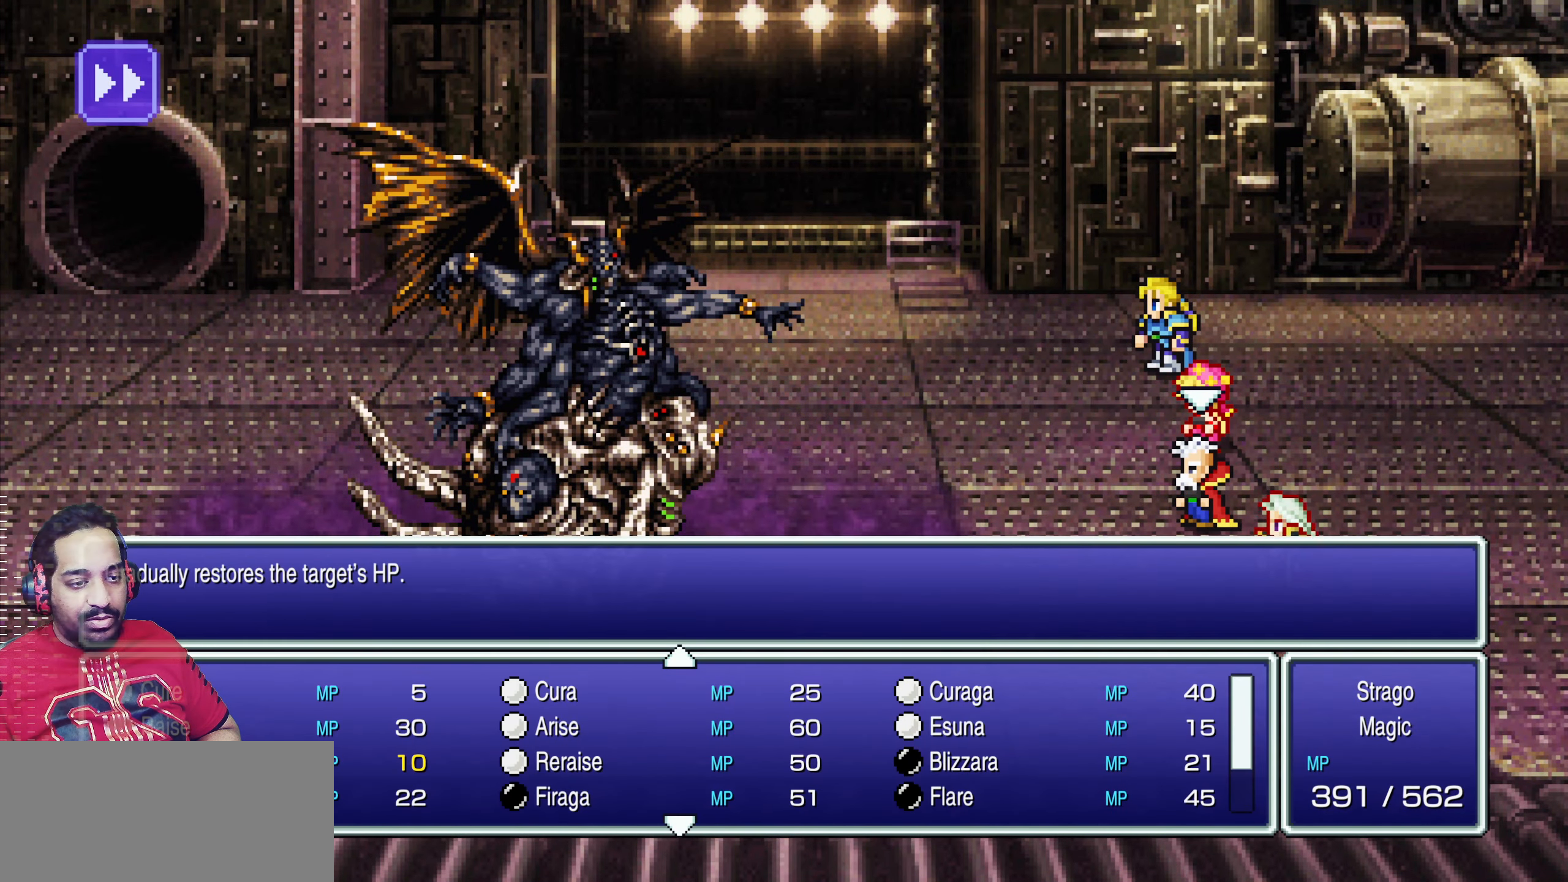
{"buttons": [], "events": [[183, "DPAD_RIGHT", "down"], [250, "DPAD_RIGHT", "up"], [417, "DPAD_DOWN", "down"], [484, "DPAD_DOWN", "up"]]}
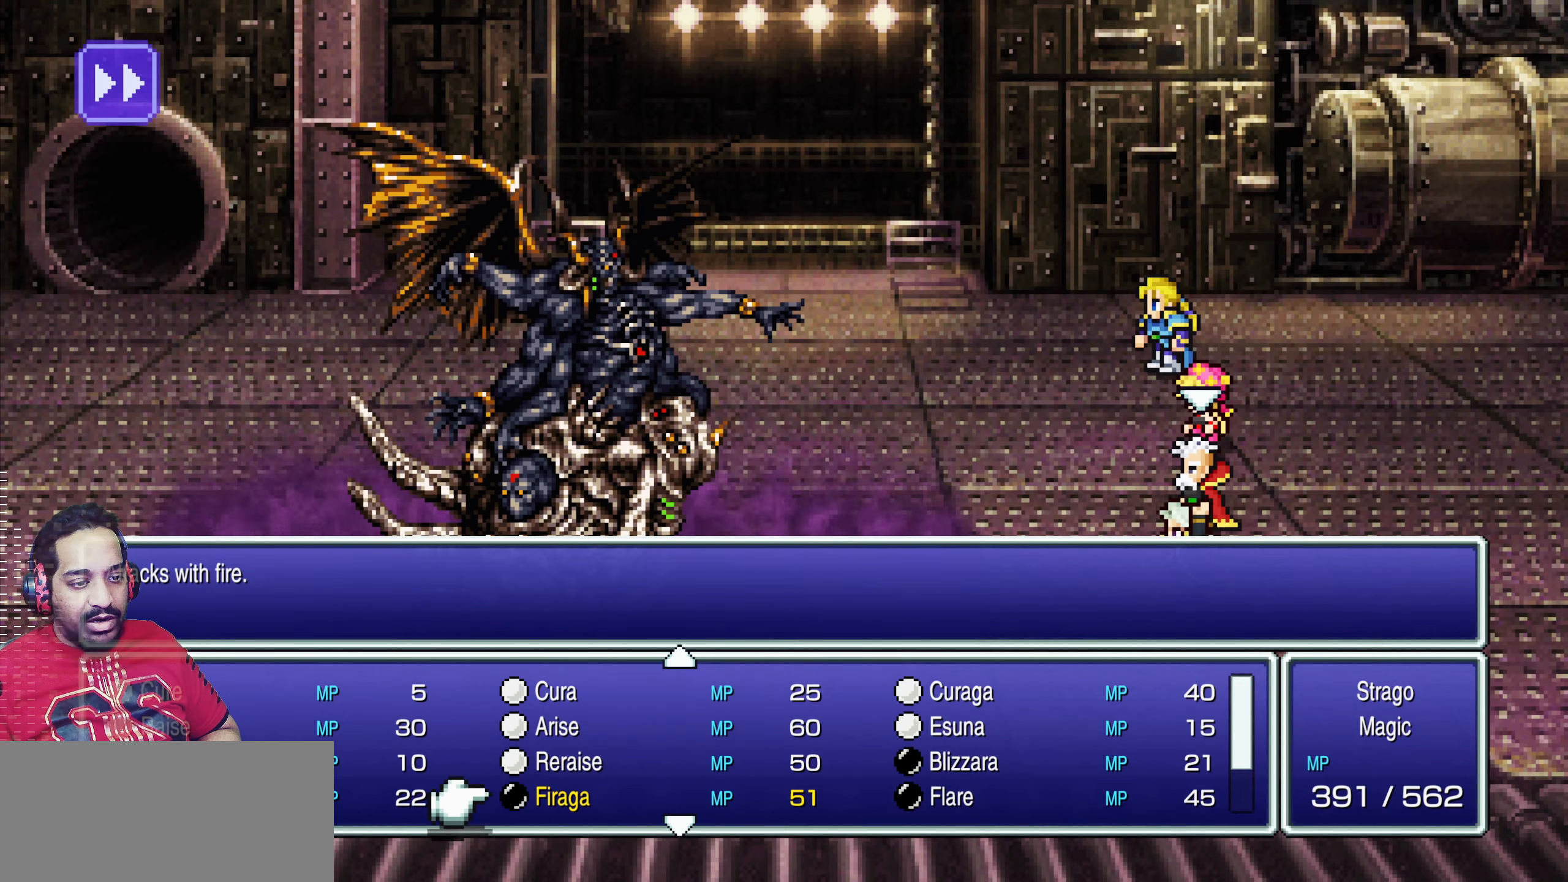
{"buttons": ["DPAD_UP"], "events": [[67, "DPAD_DOWN", "down"], [134, "DPAD_DOWN", "up"], [217, "DPAD_DOWN", "down"], [317, "DPAD_DOWN", "up"], [500, "DPAD_UP", "down"]]}
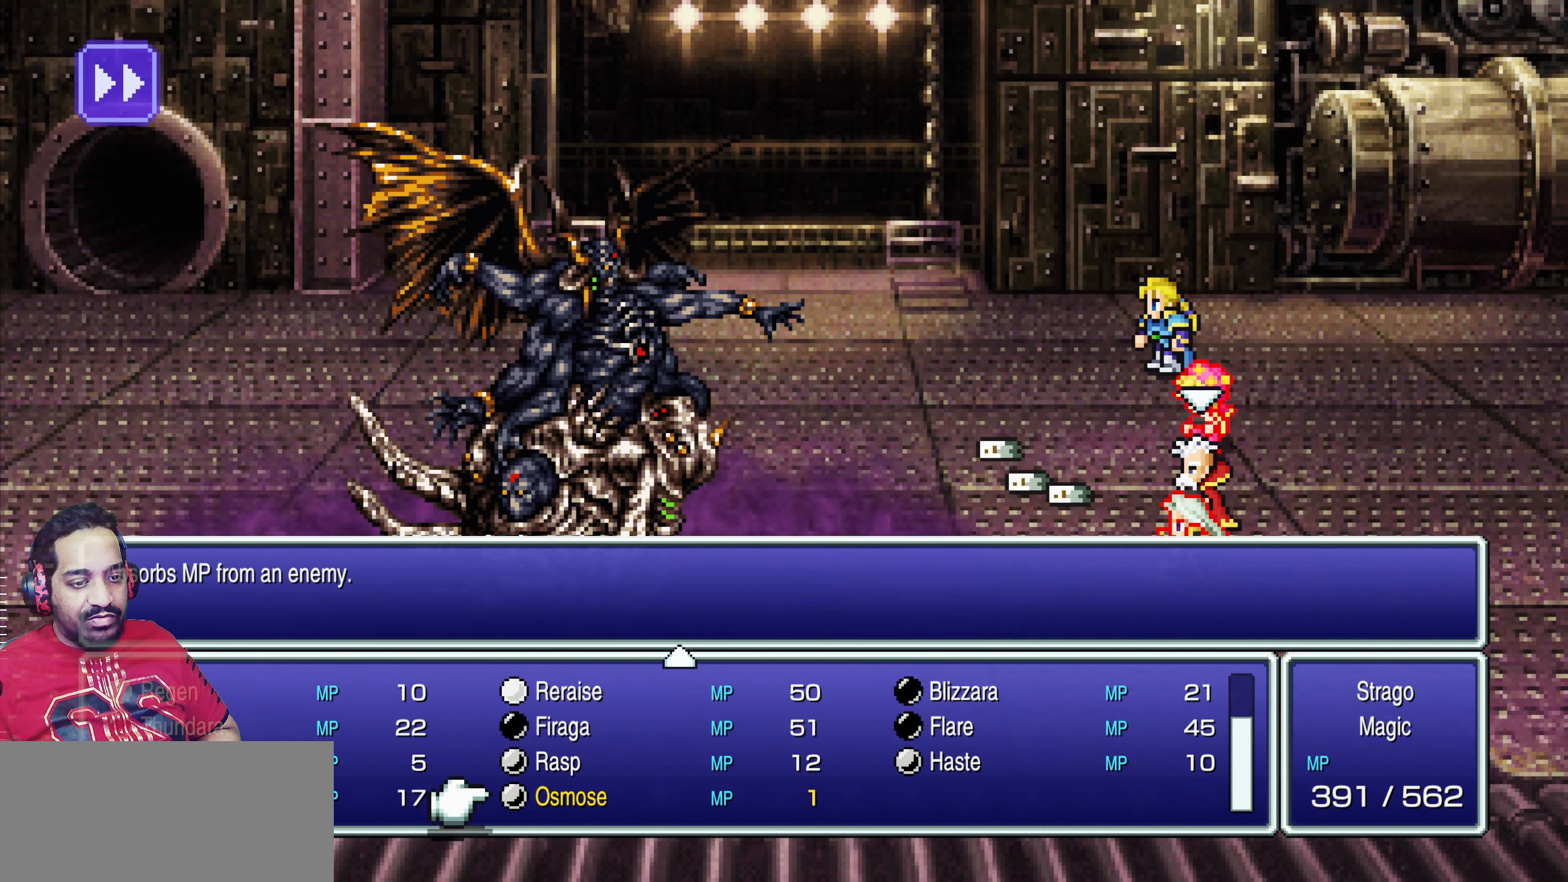
{"buttons": [], "events": [[67, "DPAD_UP", "up"], [284, "DPAD_DOWN", "down"], [367, "DPAD_DOWN", "up"]]}
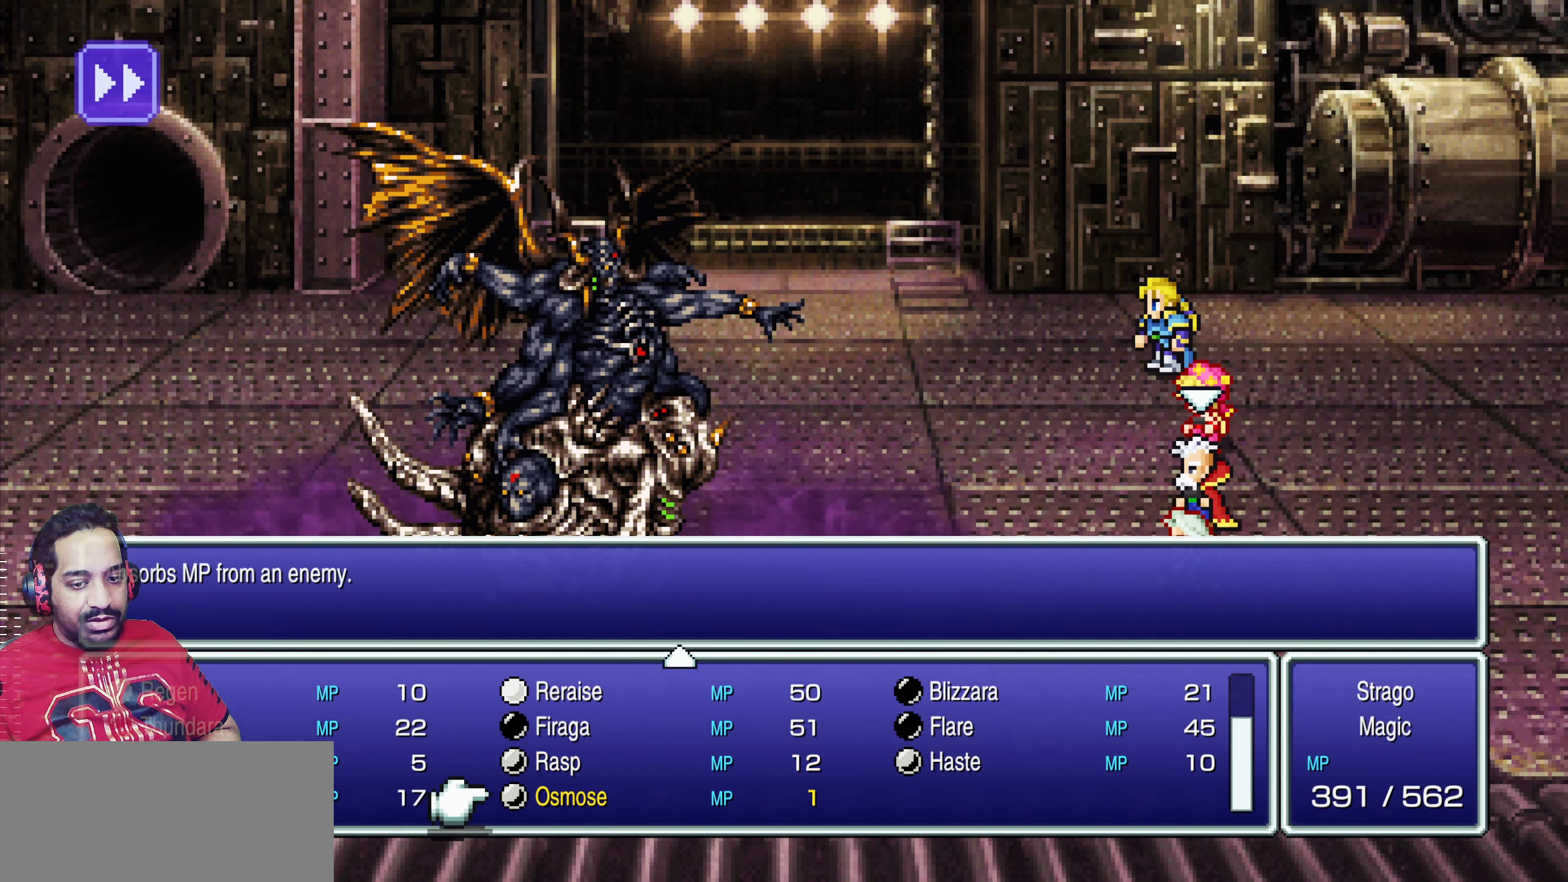
{"buttons": [], "events": []}
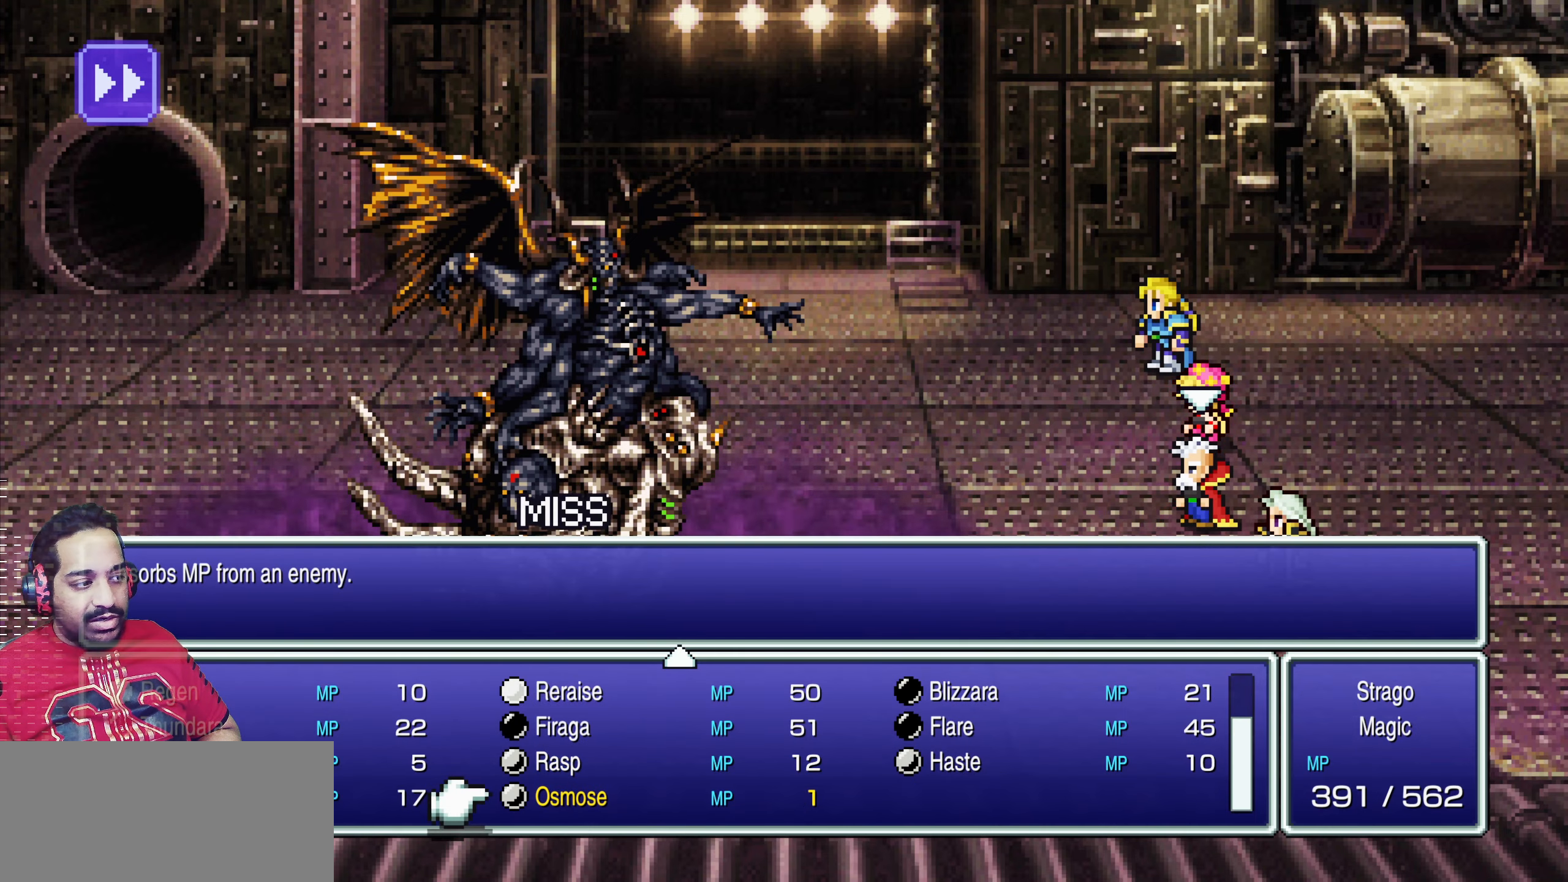
{"buttons": [], "events": []}
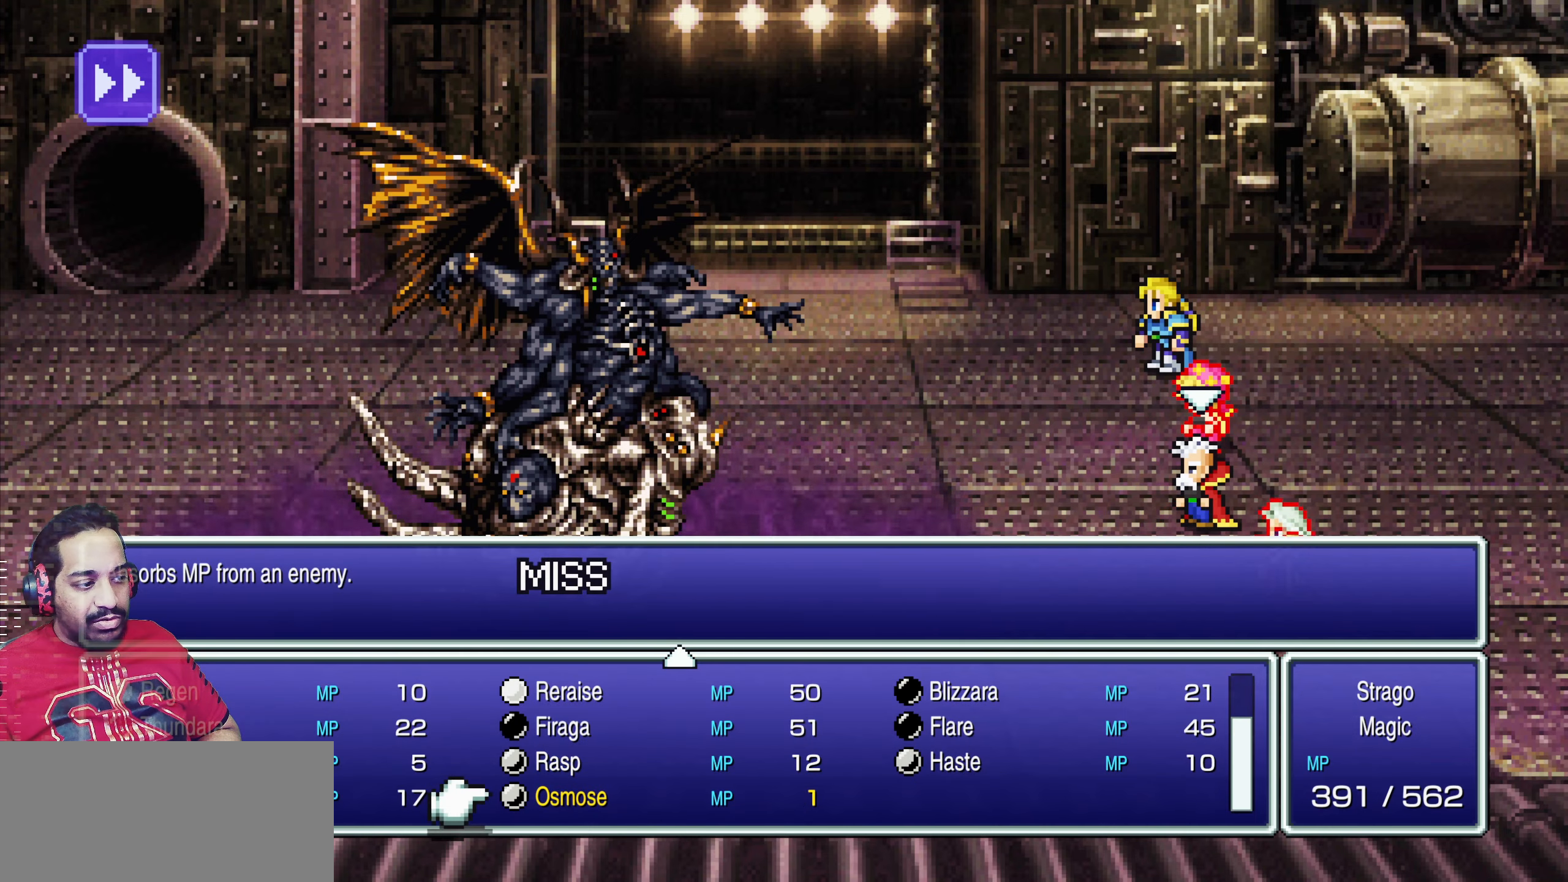
{"buttons": [], "events": [[17, "CIRCLE", "down"], [117, "CIRCLE", "up"]]}
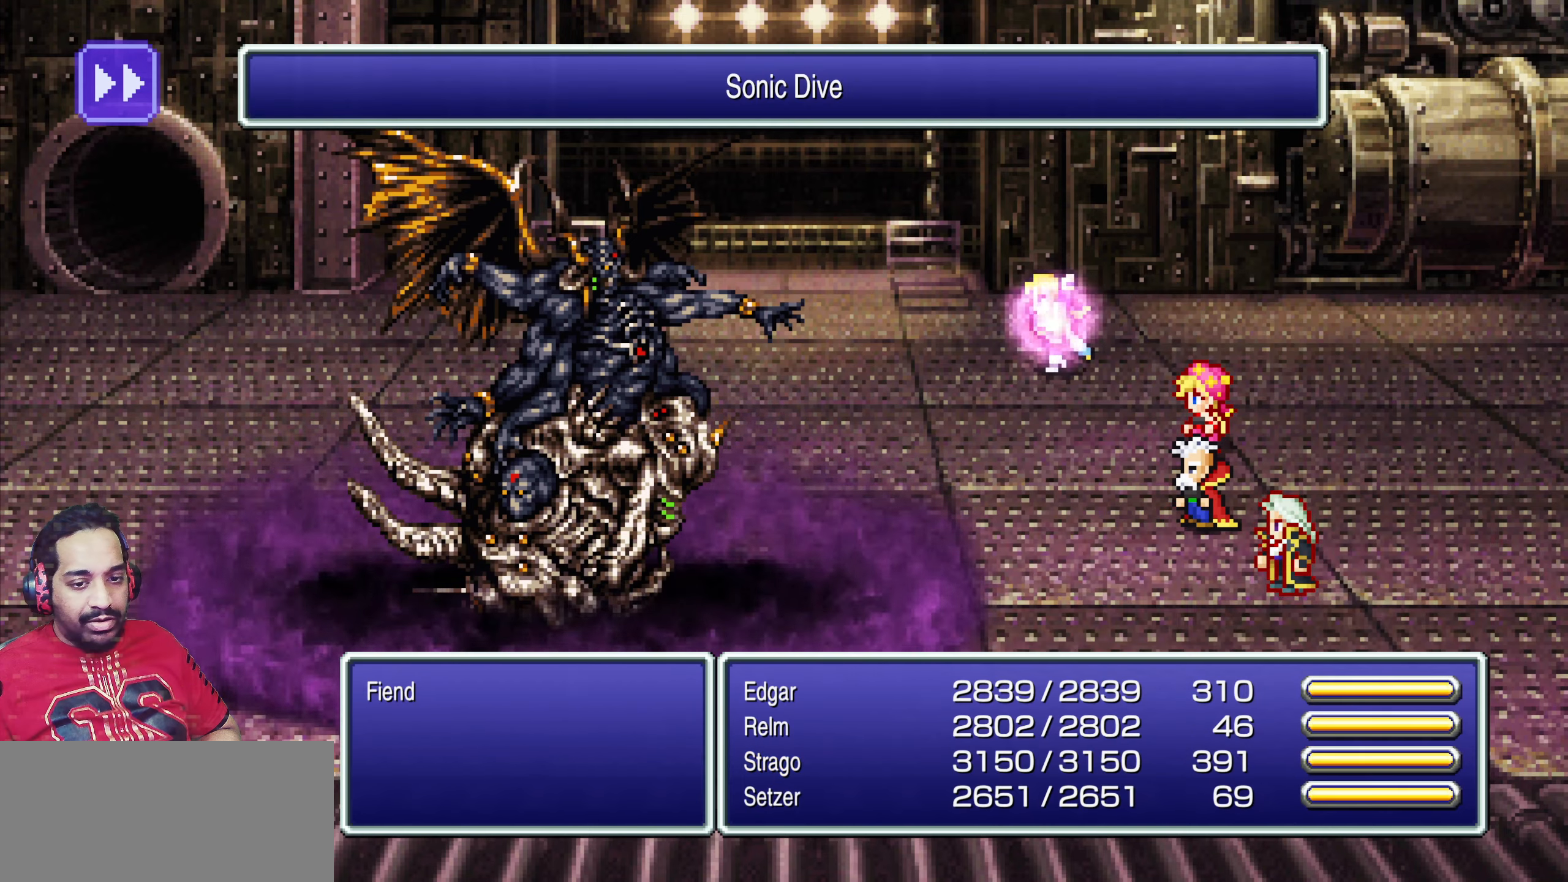
{"buttons": [], "events": []}
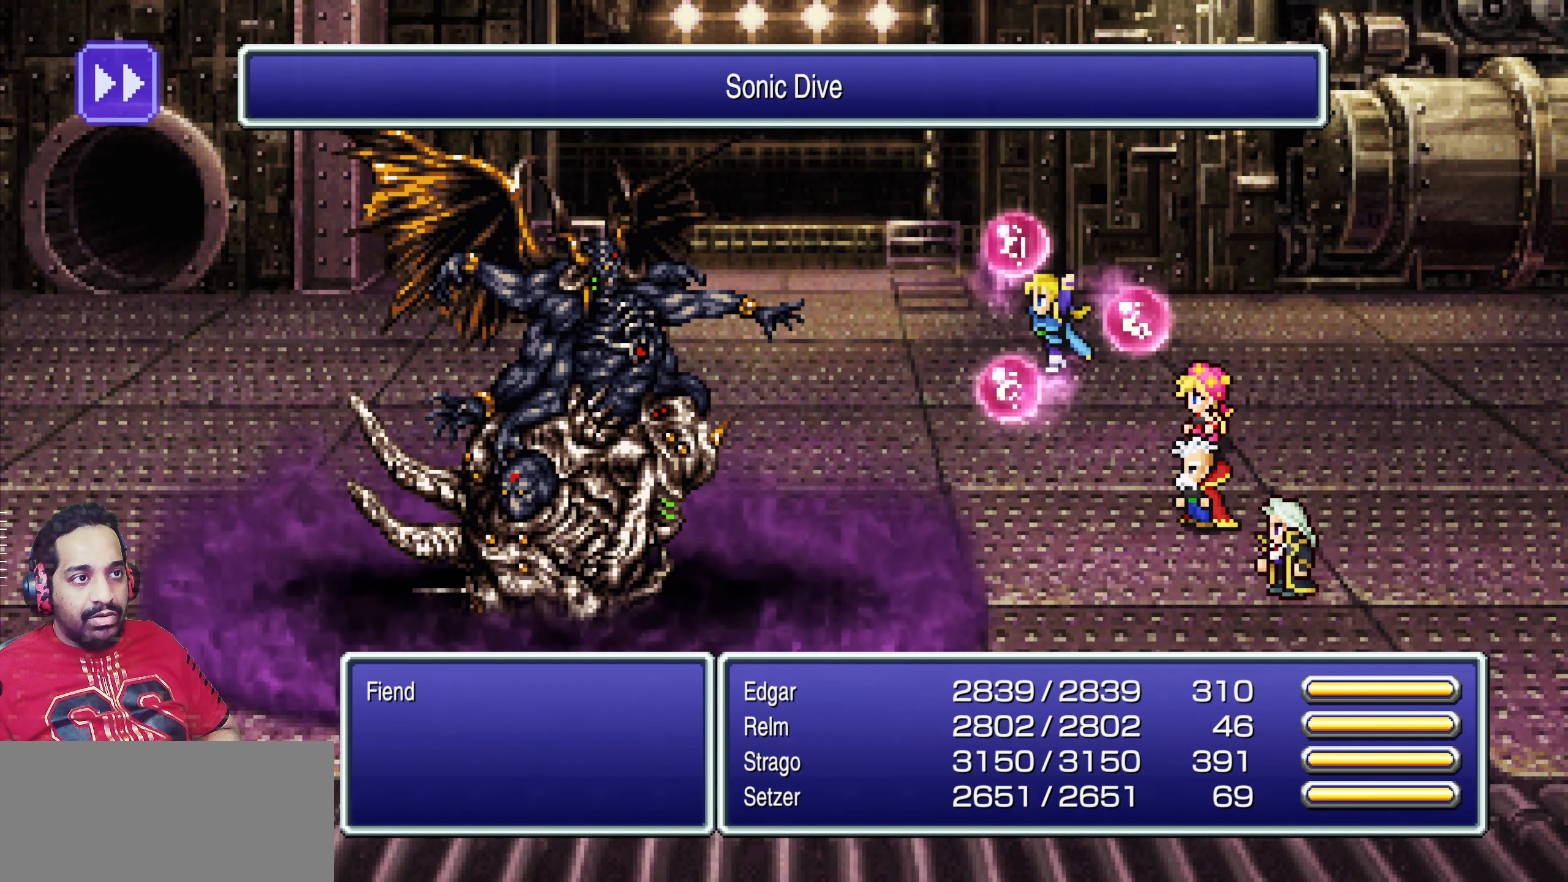
{"buttons": [], "events": []}
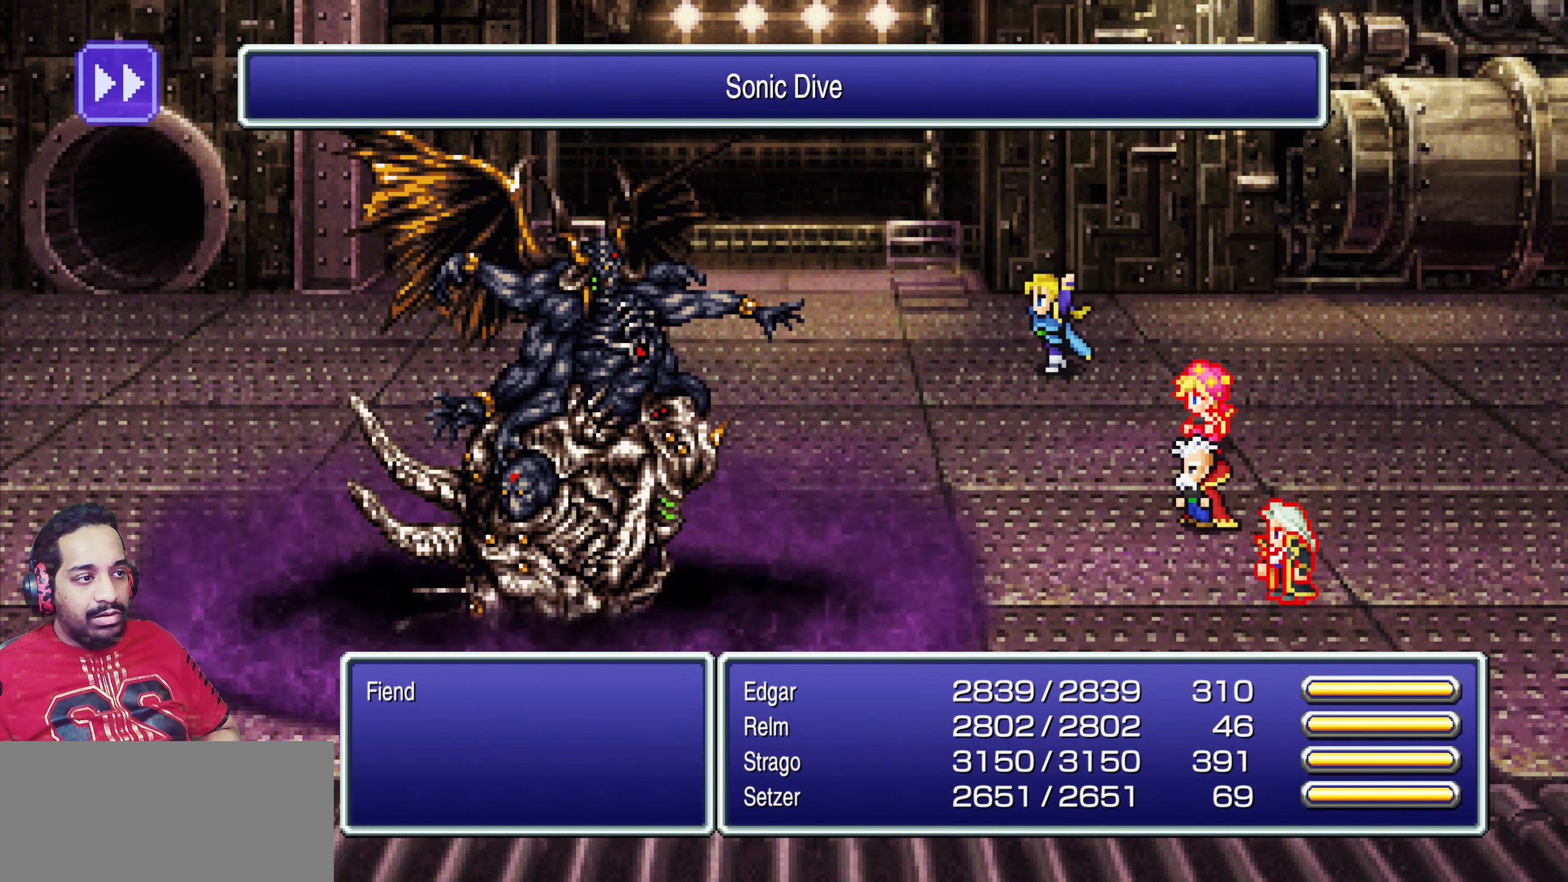
{"buttons": [], "events": [[350, "SQUARE", "down"], [484, "SQUARE", "up"]]}